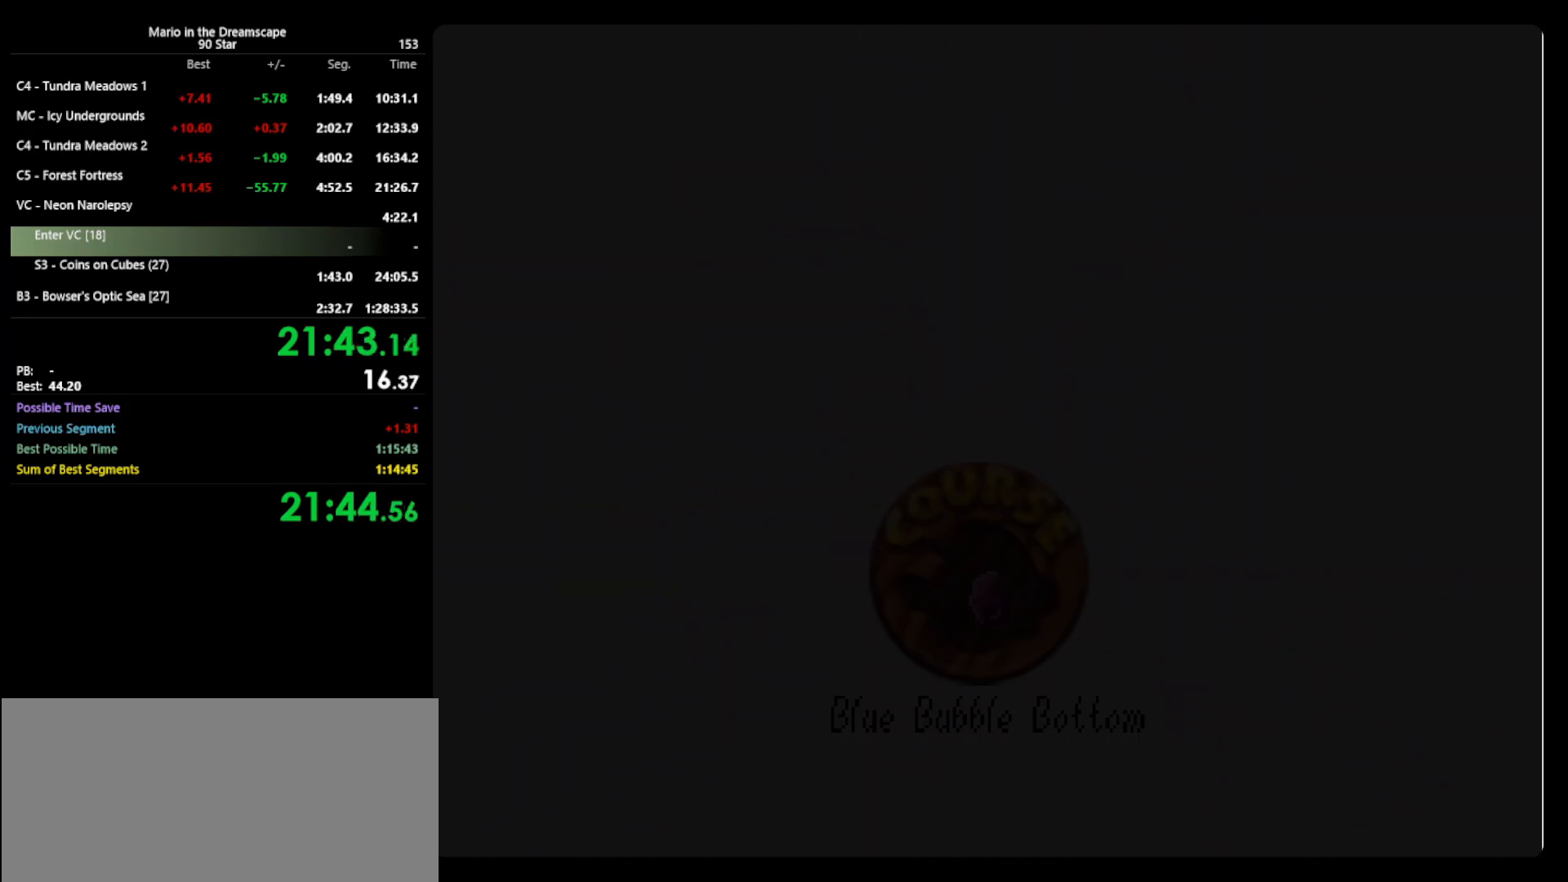
Gameplay with a controller (Nintendo layout); each line is a JSON object with the inputs held at the frame after it. "events" lists button and stick changes between this image and that frame as [ms after this image, input, new state], when the widget could be followed in between. Not read: L3 R3 START.
{"buttons": [], "left_stick": "center", "events": []}
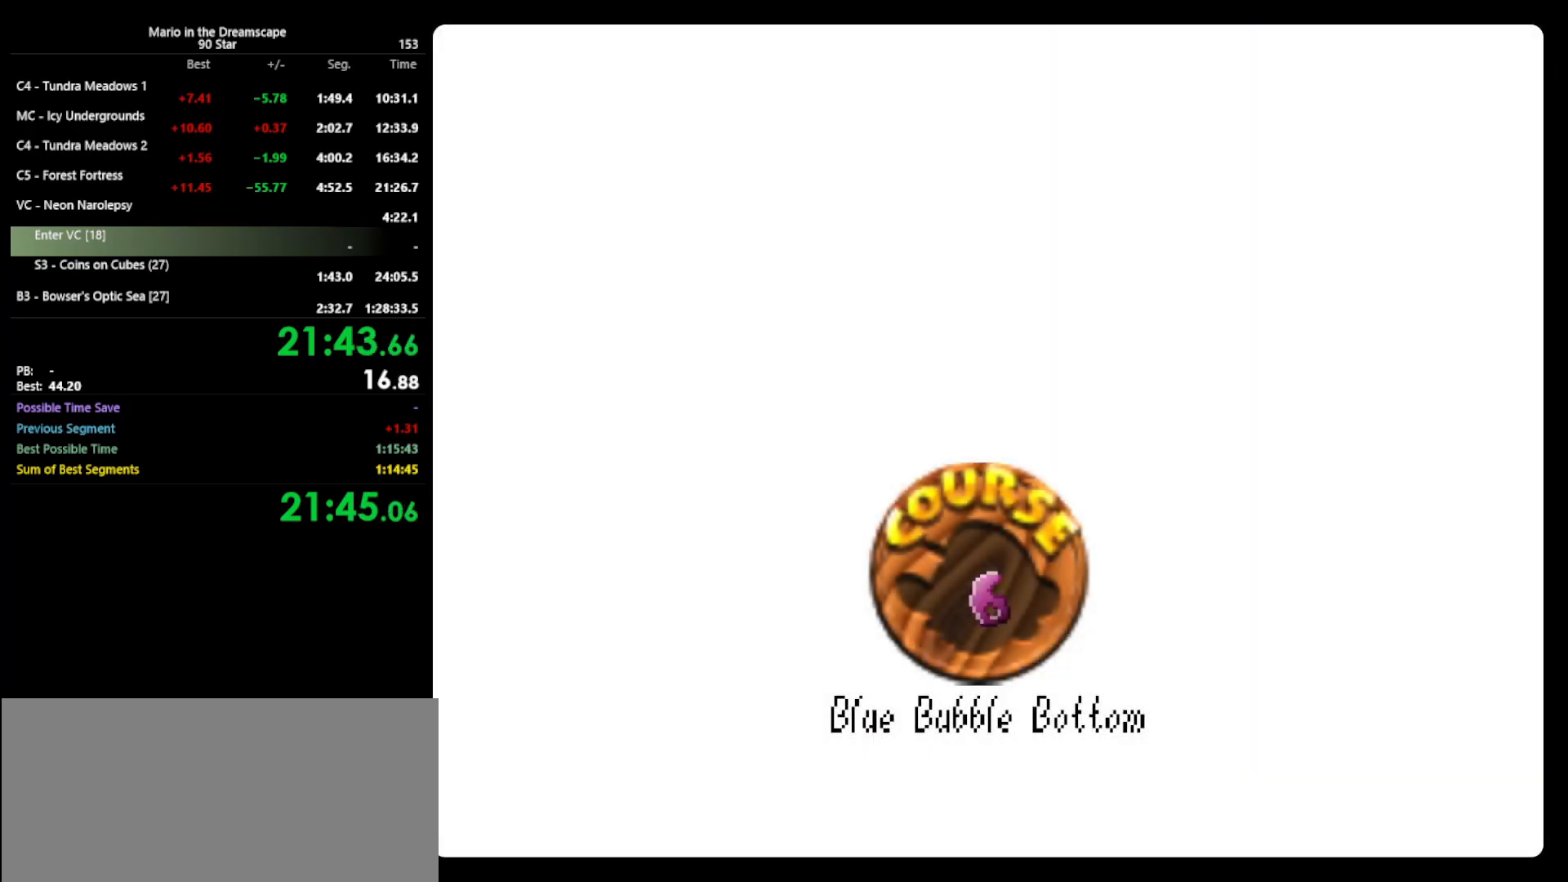
{"buttons": [], "left_stick": "center", "events": [[167, "A", "down"], [233, "B", "down"], [300, "A", "up"], [300, "B", "up"], [367, "A", "down"], [400, "B", "down"], [433, "B", "up"], [467, "A", "up"]]}
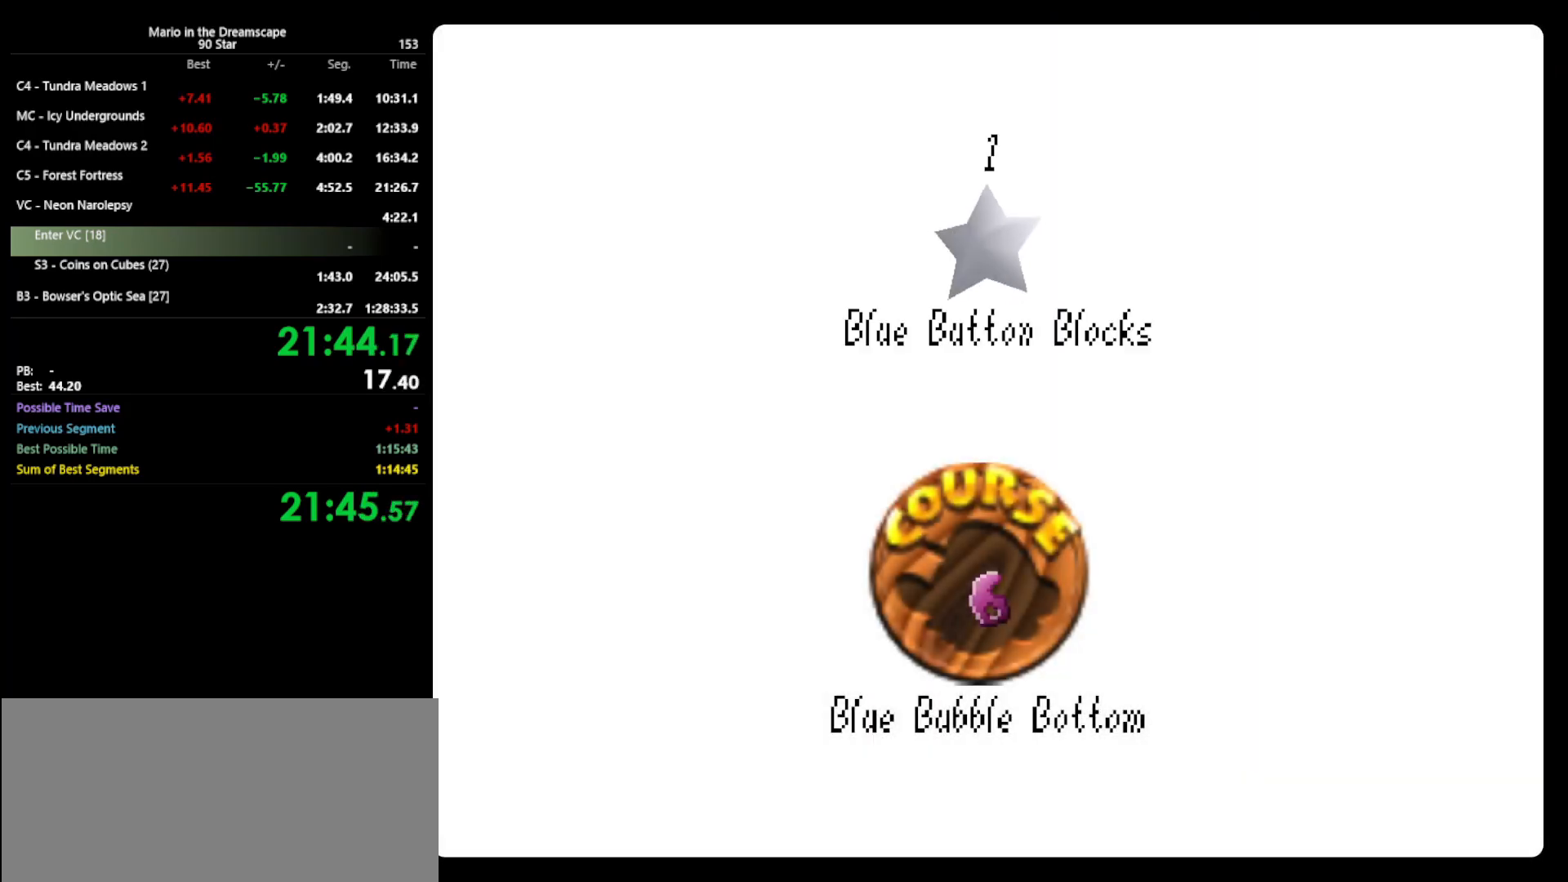
{"buttons": [], "left_stick": "center", "events": [[33, "A", "down"], [100, "B", "down"], [167, "A", "up"], [167, "B", "up"], [267, "A", "down"], [267, "B", "down"], [400, "A", "up"], [433, "B", "up"]]}
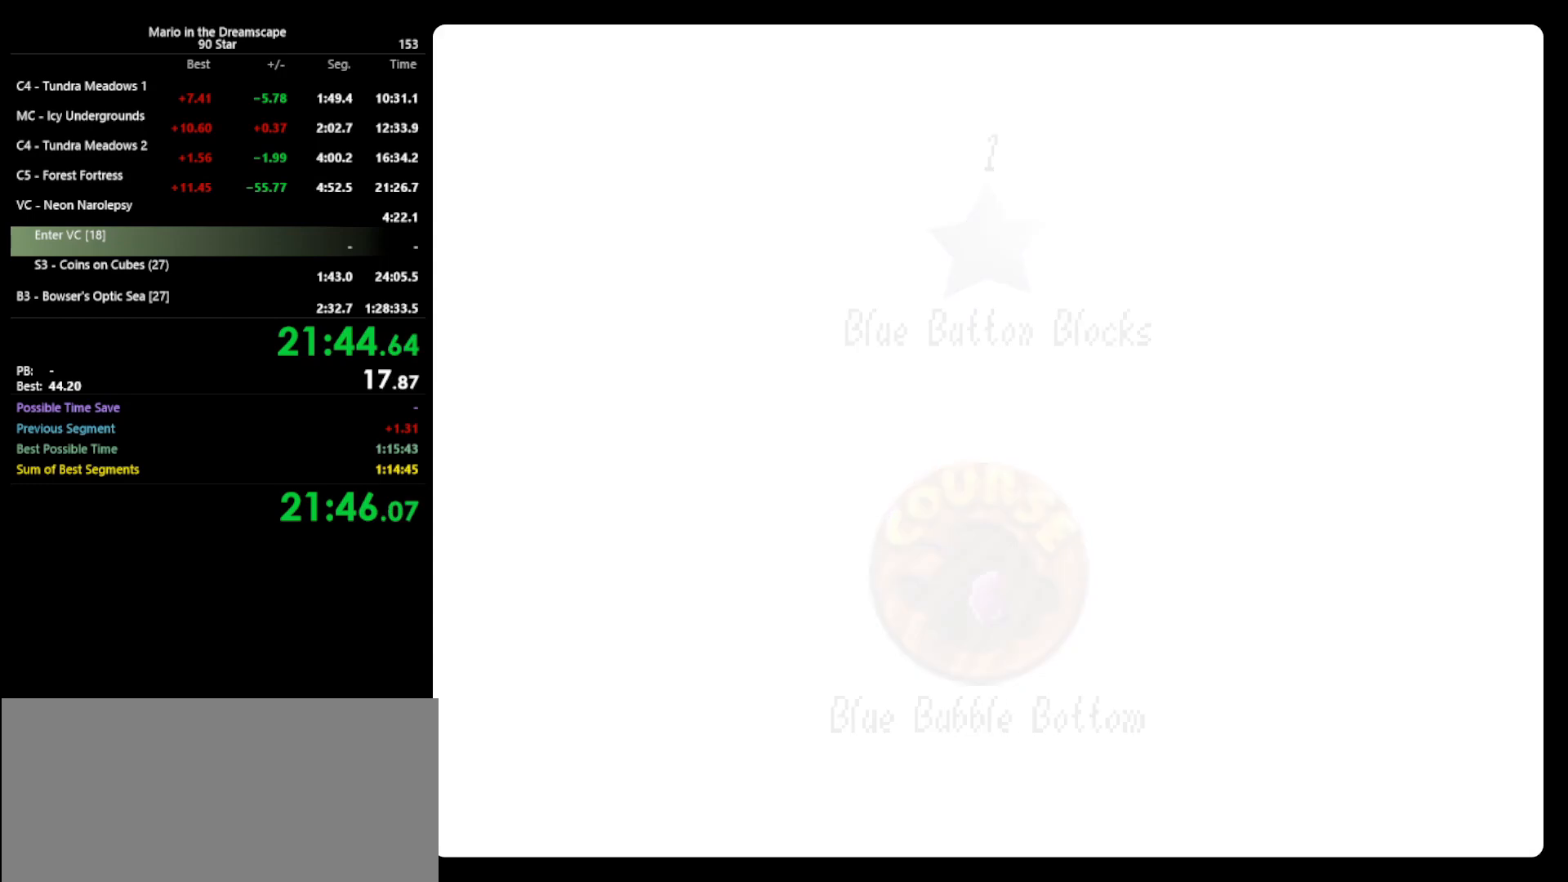
{"buttons": [], "left_stick": "center", "events": []}
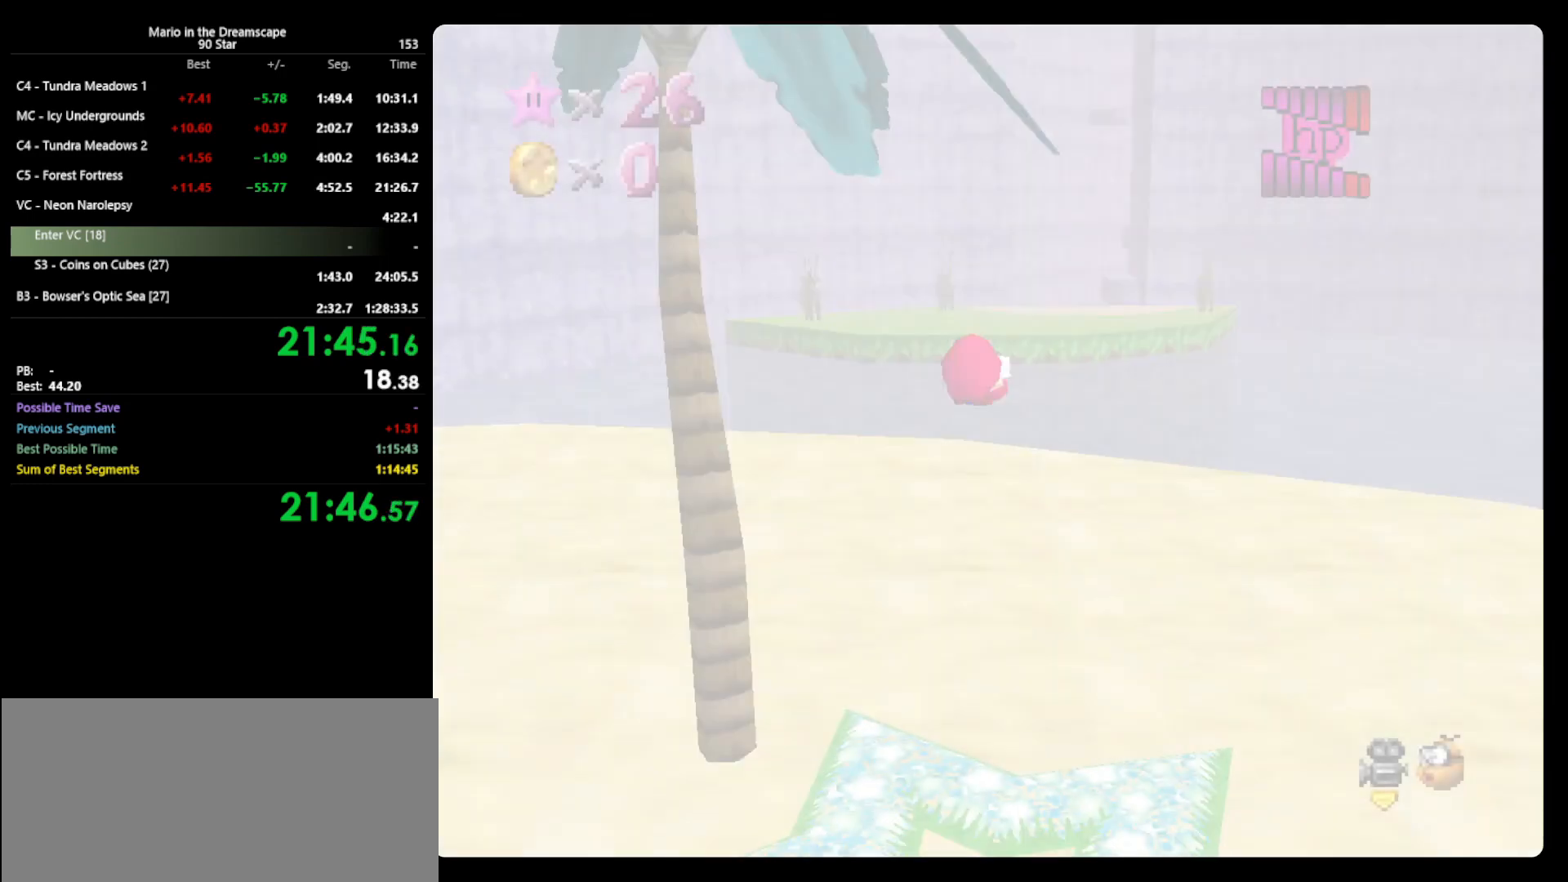
{"buttons": ["A"], "left_stick": "up", "events": [[100, "C_LEFT", "down"], [200, "C_LEFT", "up"], [467, "A", "down"], [467, "left_stick", "up"]]}
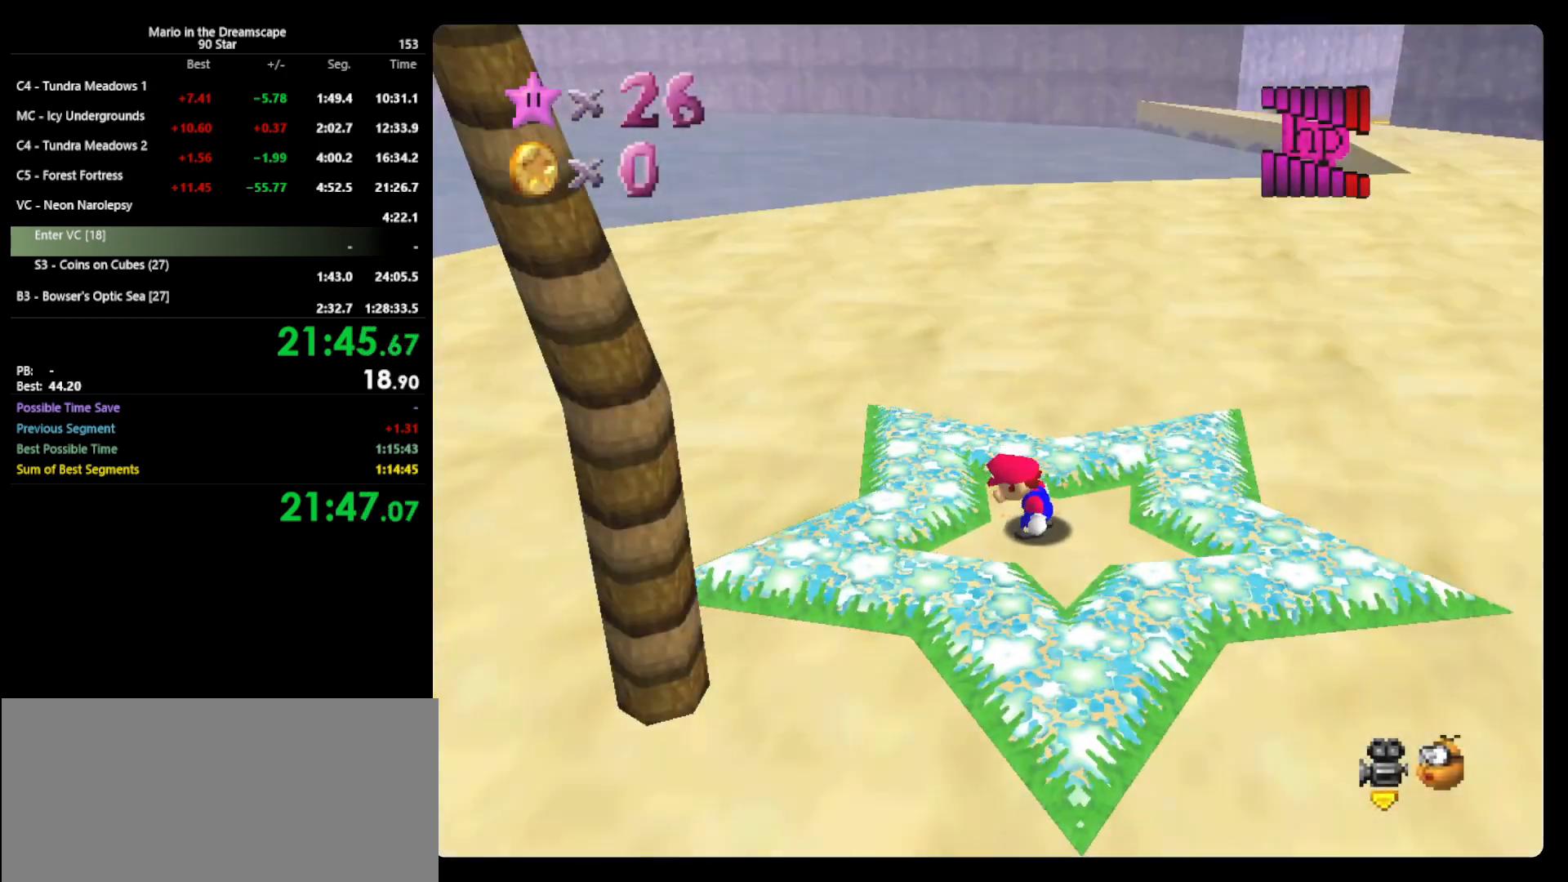
{"buttons": ["A"], "left_stick": "up-left", "events": [[33, "left_stick", "up-left"]]}
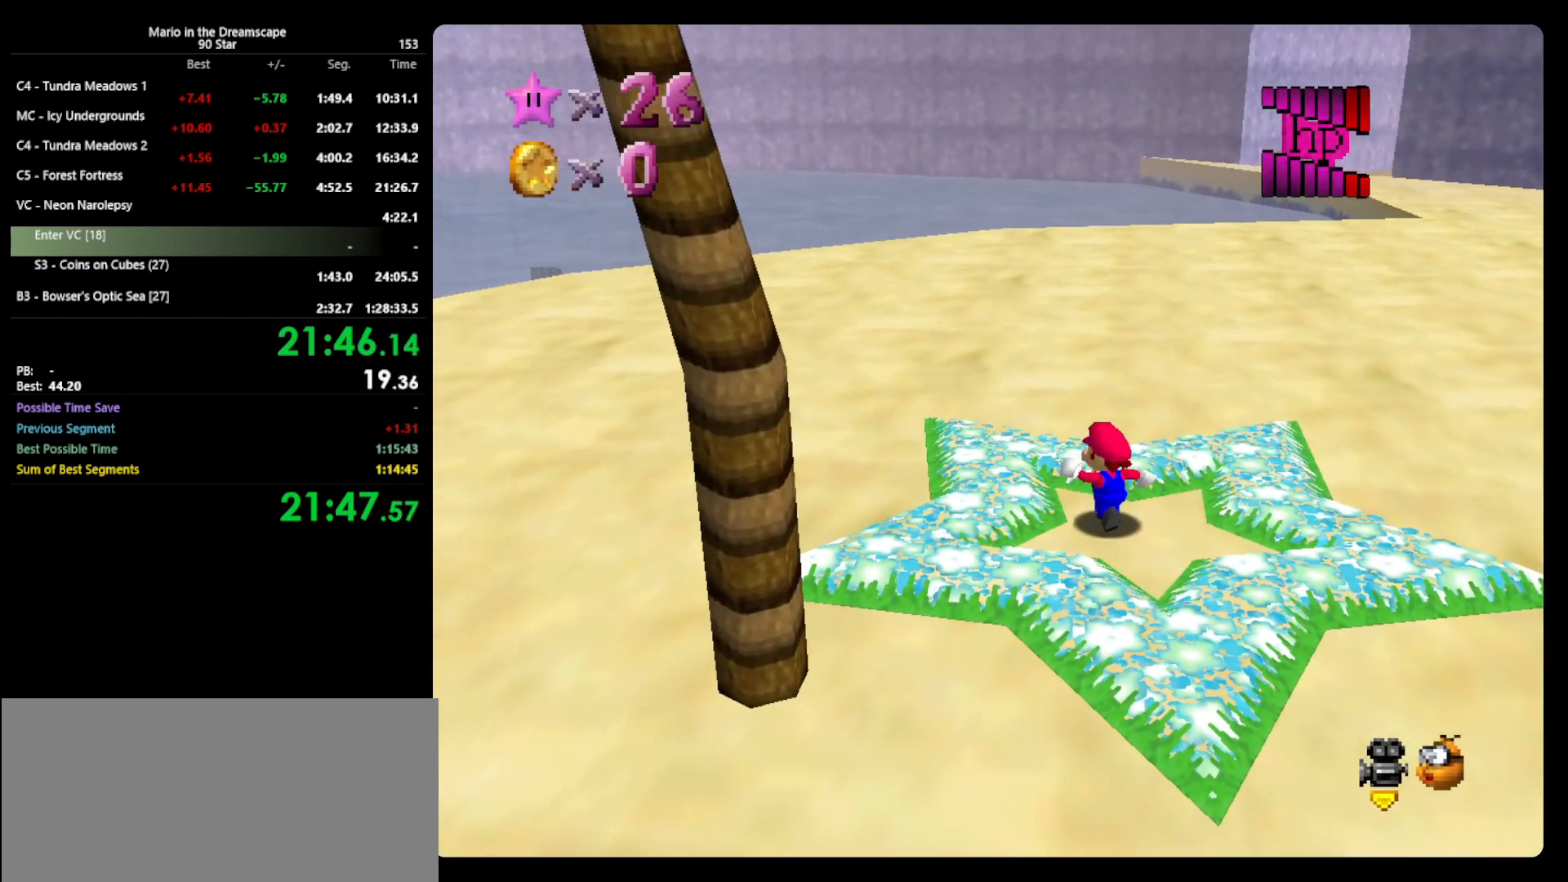
{"buttons": ["A"], "left_stick": "up-left", "events": [[33, "B", "down"], [167, "A", "up"], [167, "B", "up"], [433, "A", "down"]]}
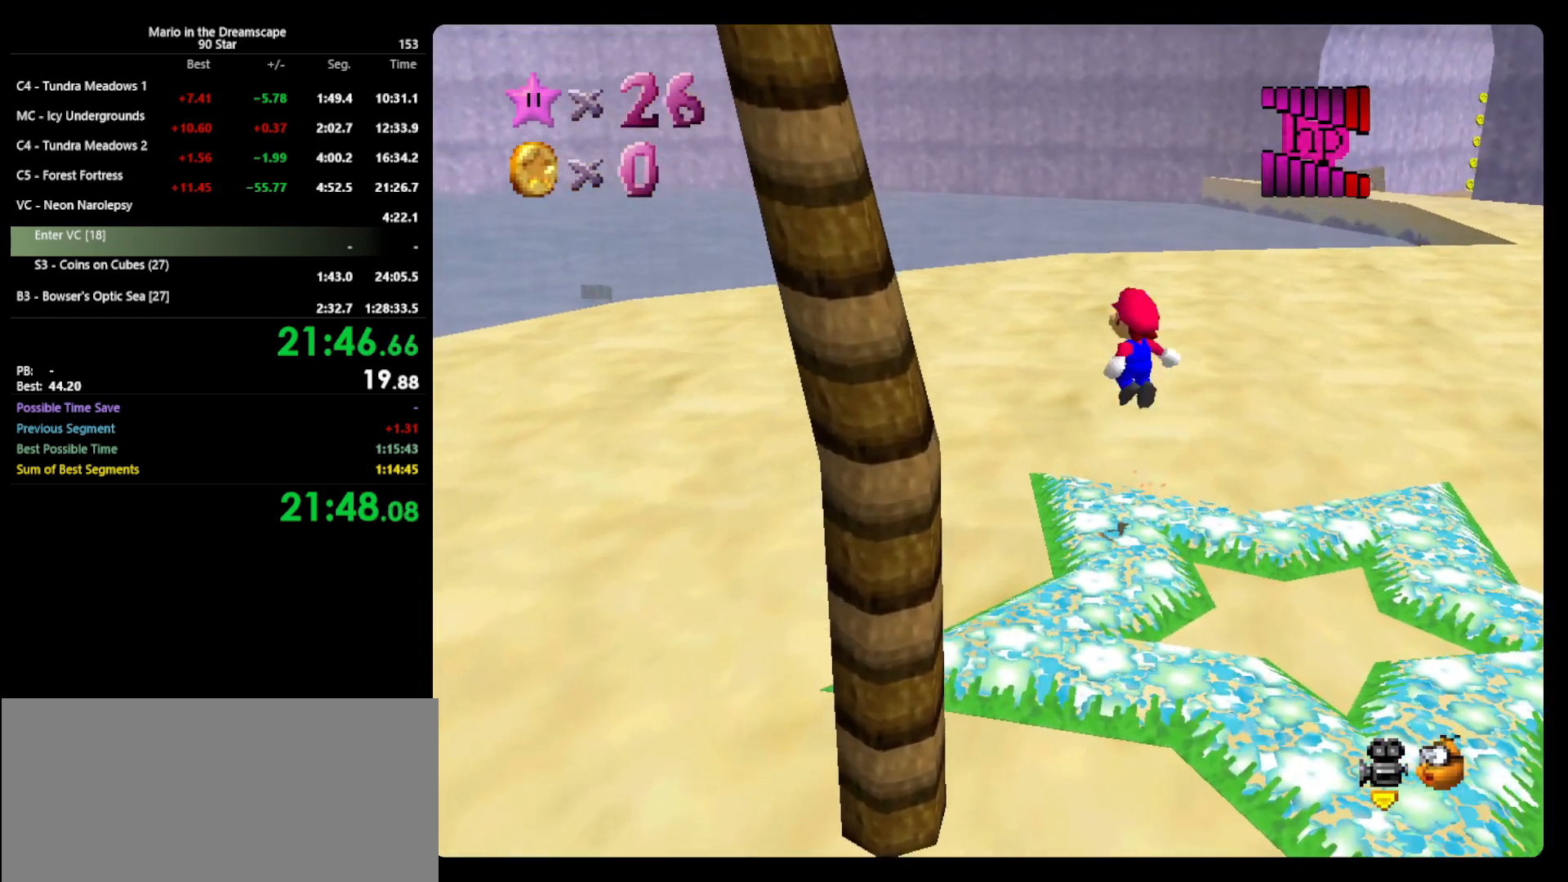
{"buttons": [], "left_stick": "up-left", "events": [[233, "B", "down"], [400, "B", "up"], [433, "A", "up"]]}
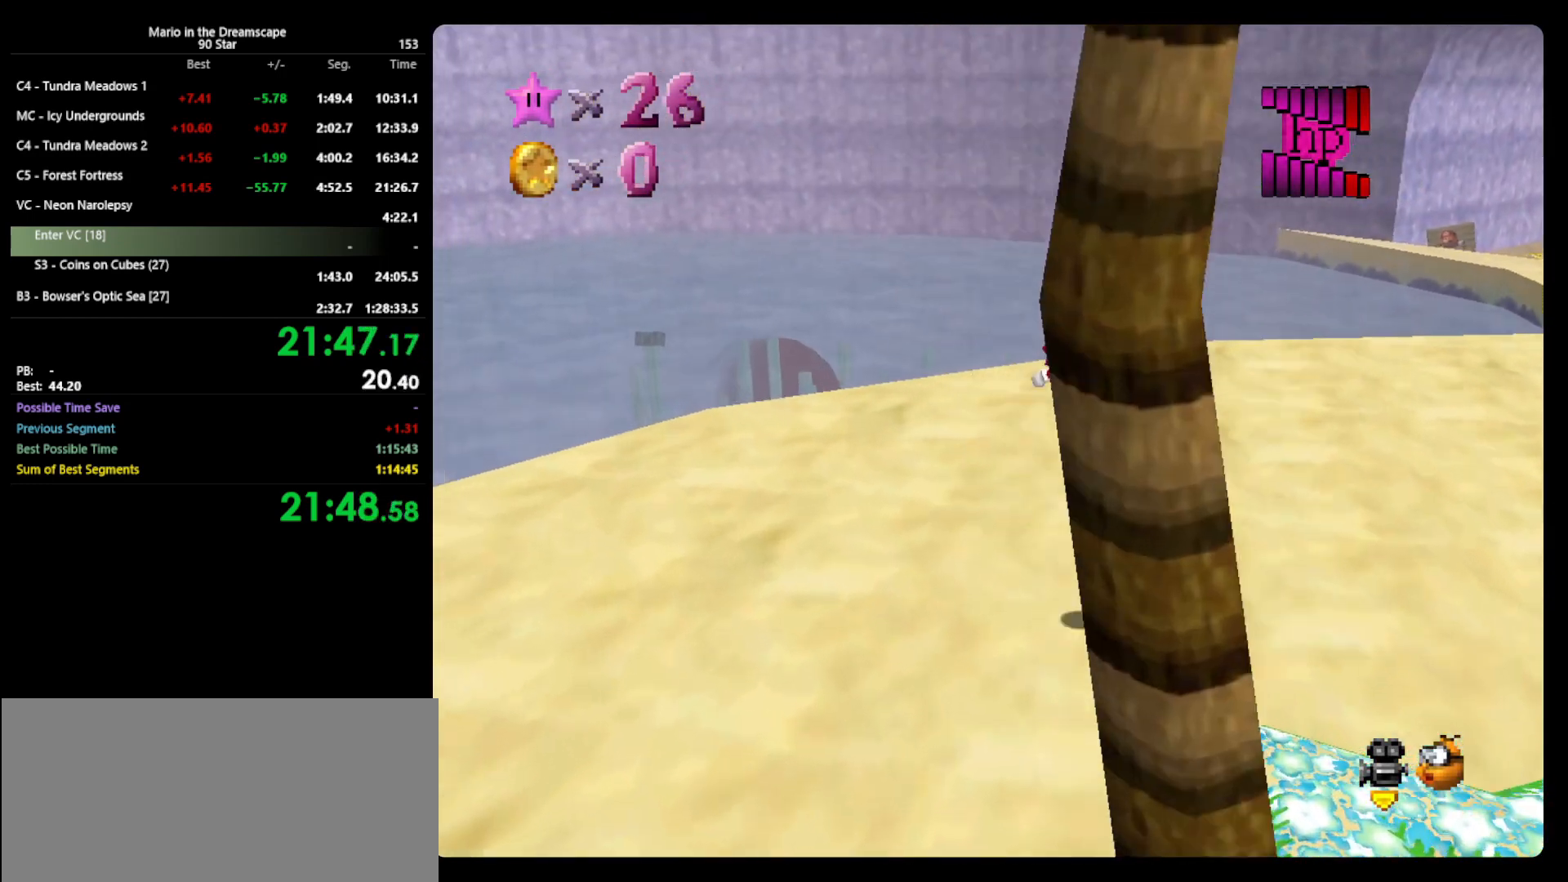
{"buttons": ["A", "B"], "left_stick": "up-left", "events": [[433, "A", "down"], [467, "B", "down"]]}
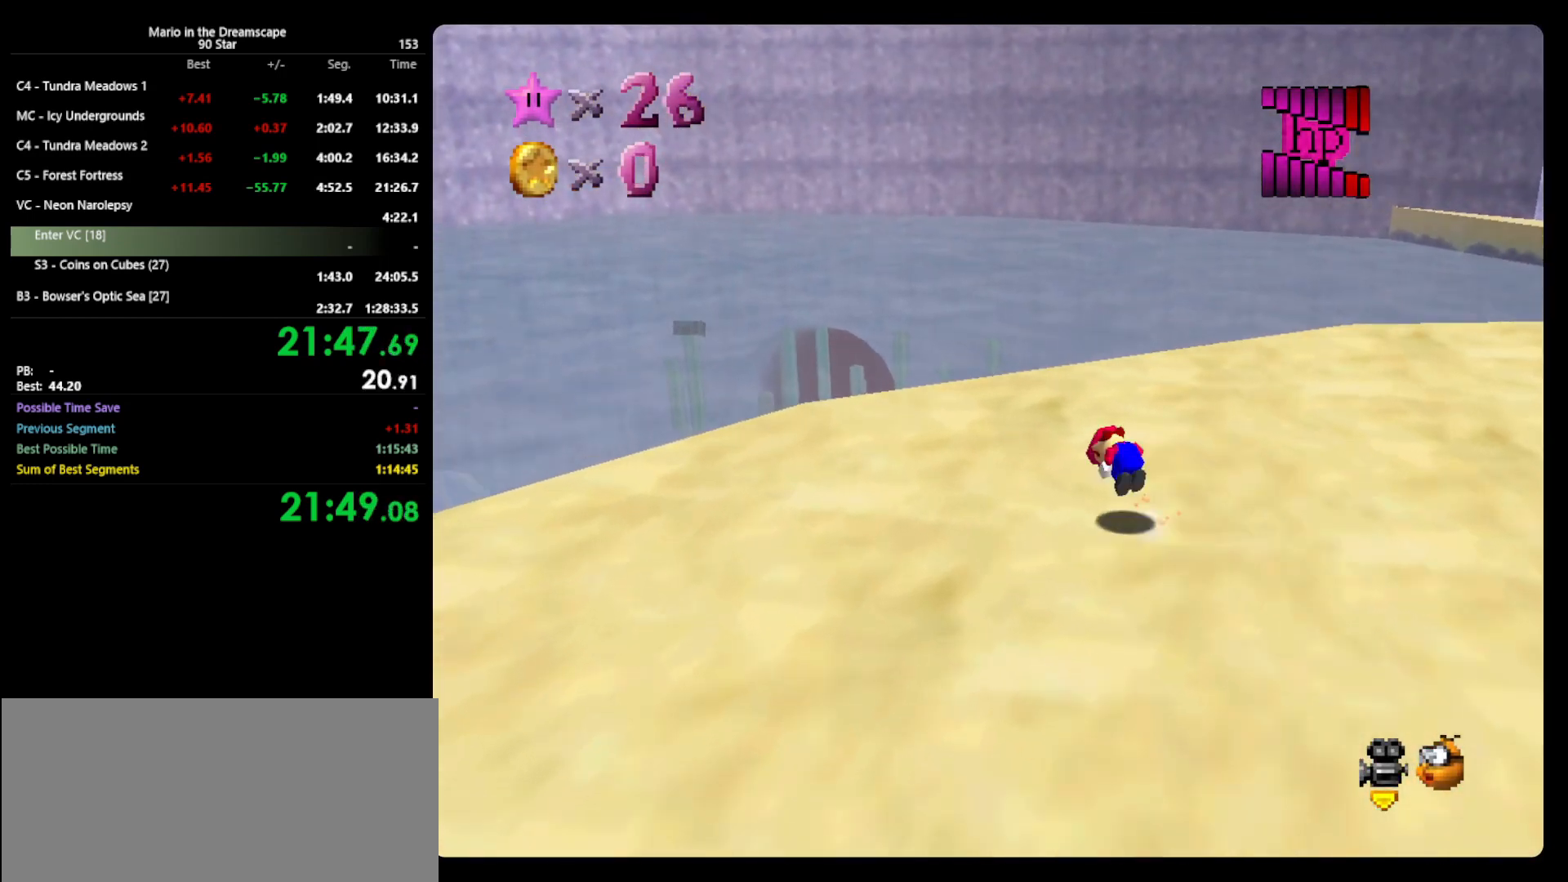
{"buttons": [], "left_stick": "up-left", "events": [[67, "A", "up"], [67, "B", "up"]]}
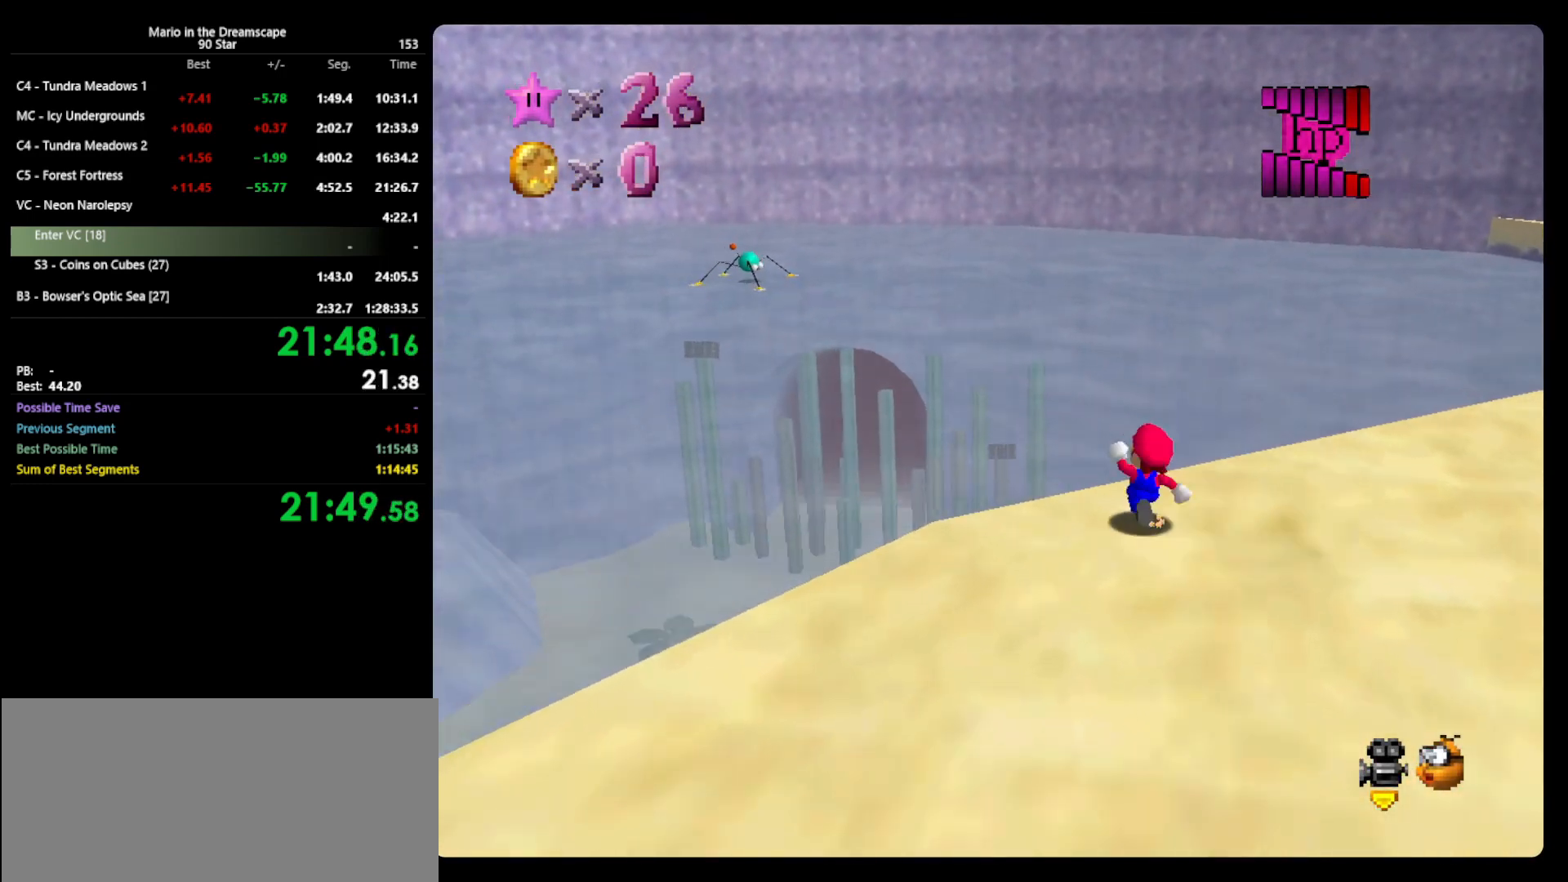
{"buttons": ["A", "B"], "left_stick": "up-left", "events": [[67, "A", "down"], [67, "B", "down"]]}
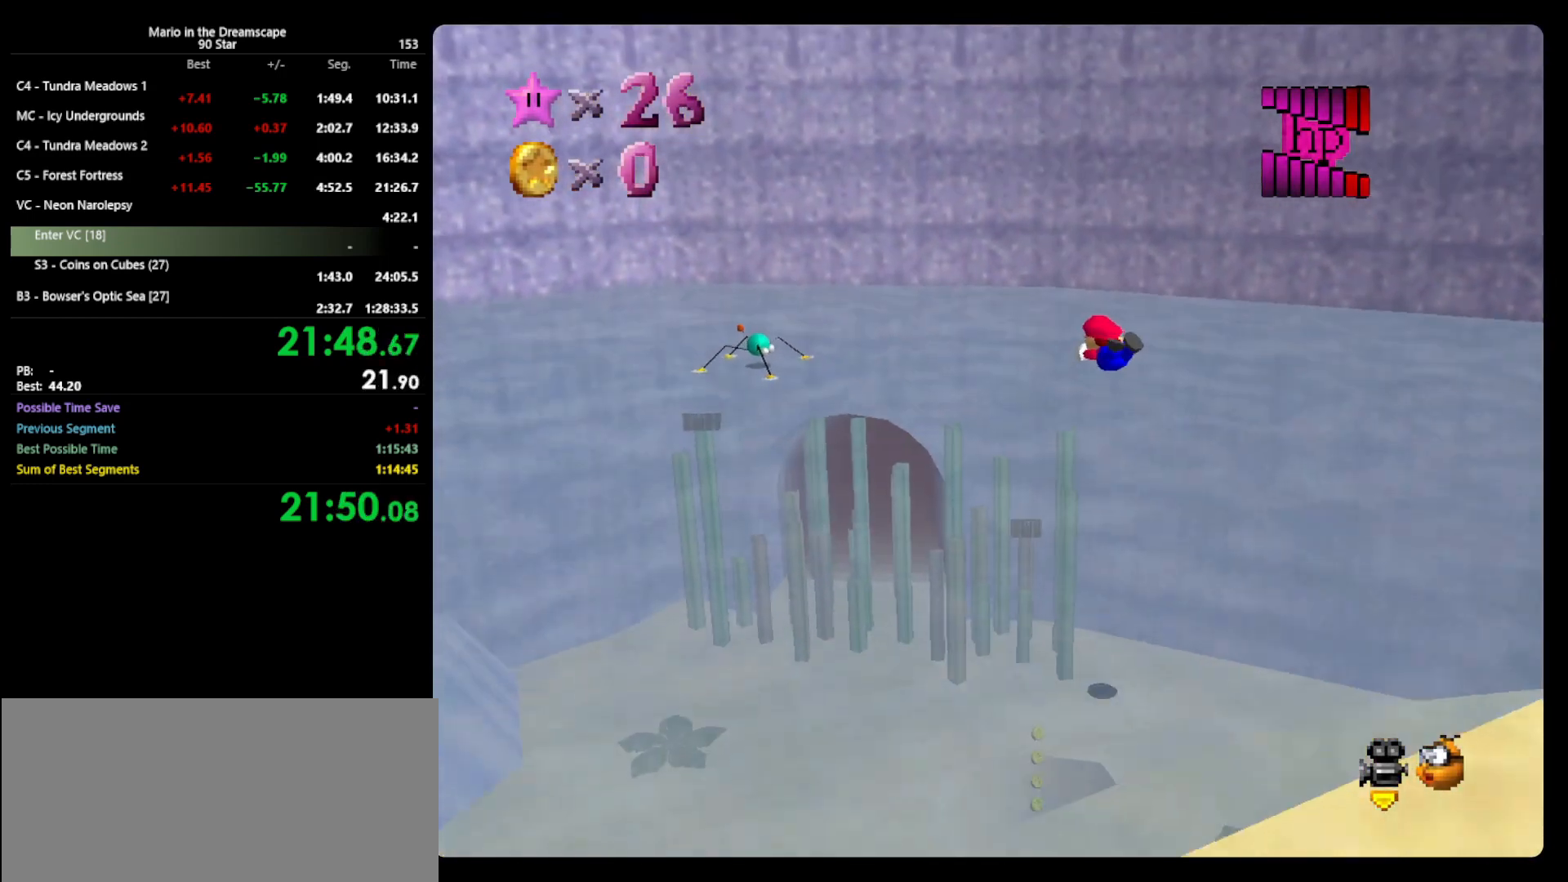
{"buttons": ["A", "B"], "left_stick": "up-left", "events": []}
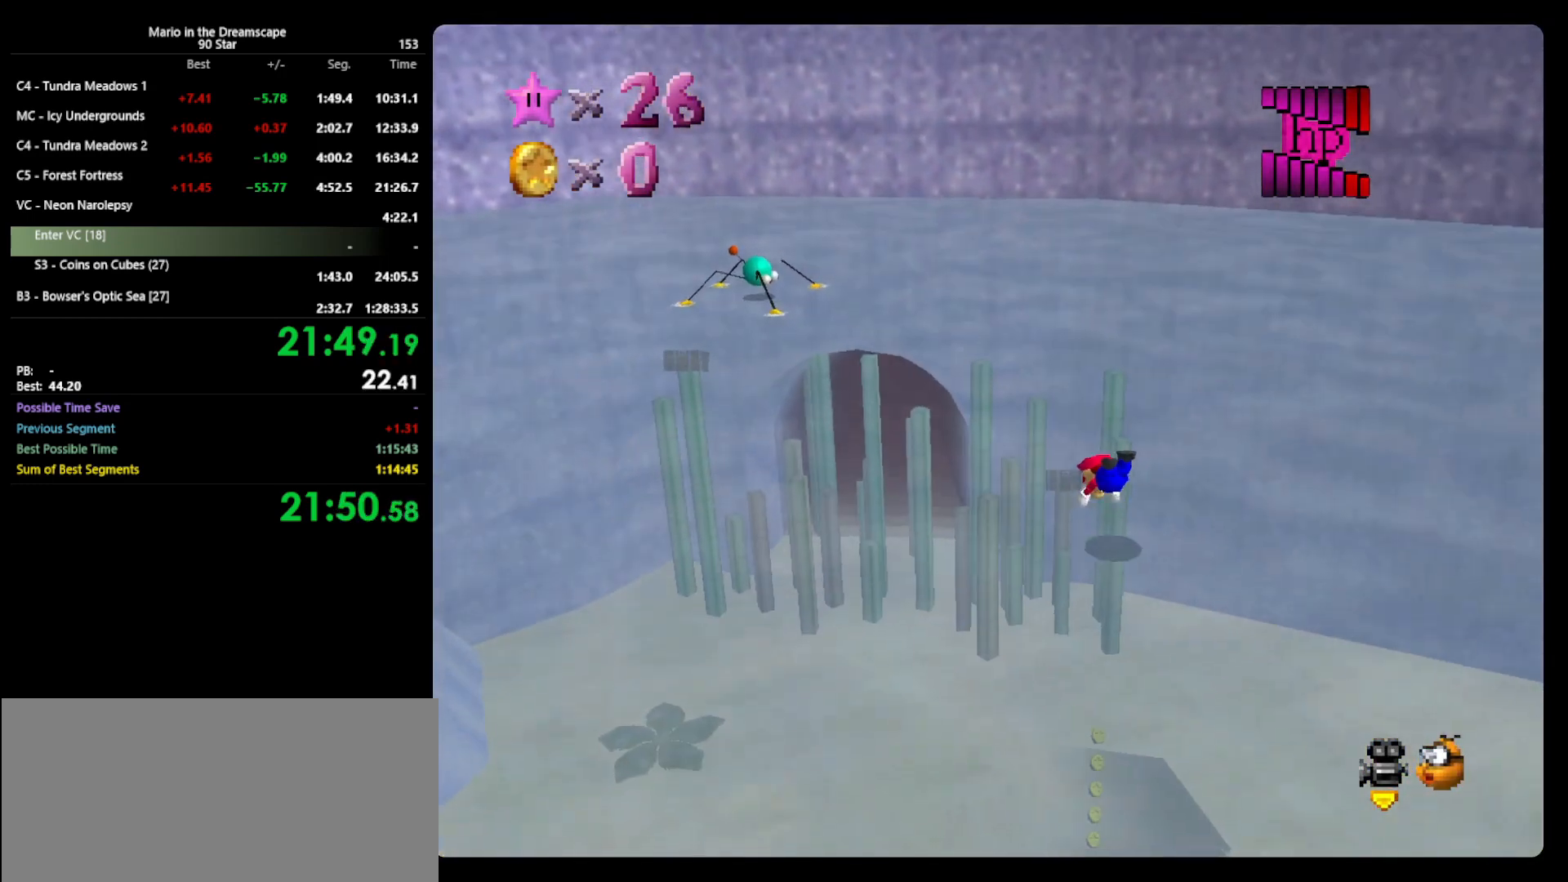
{"buttons": ["A"], "left_stick": "up", "events": [[233, "B", "up"], [233, "left_stick", "up"]]}
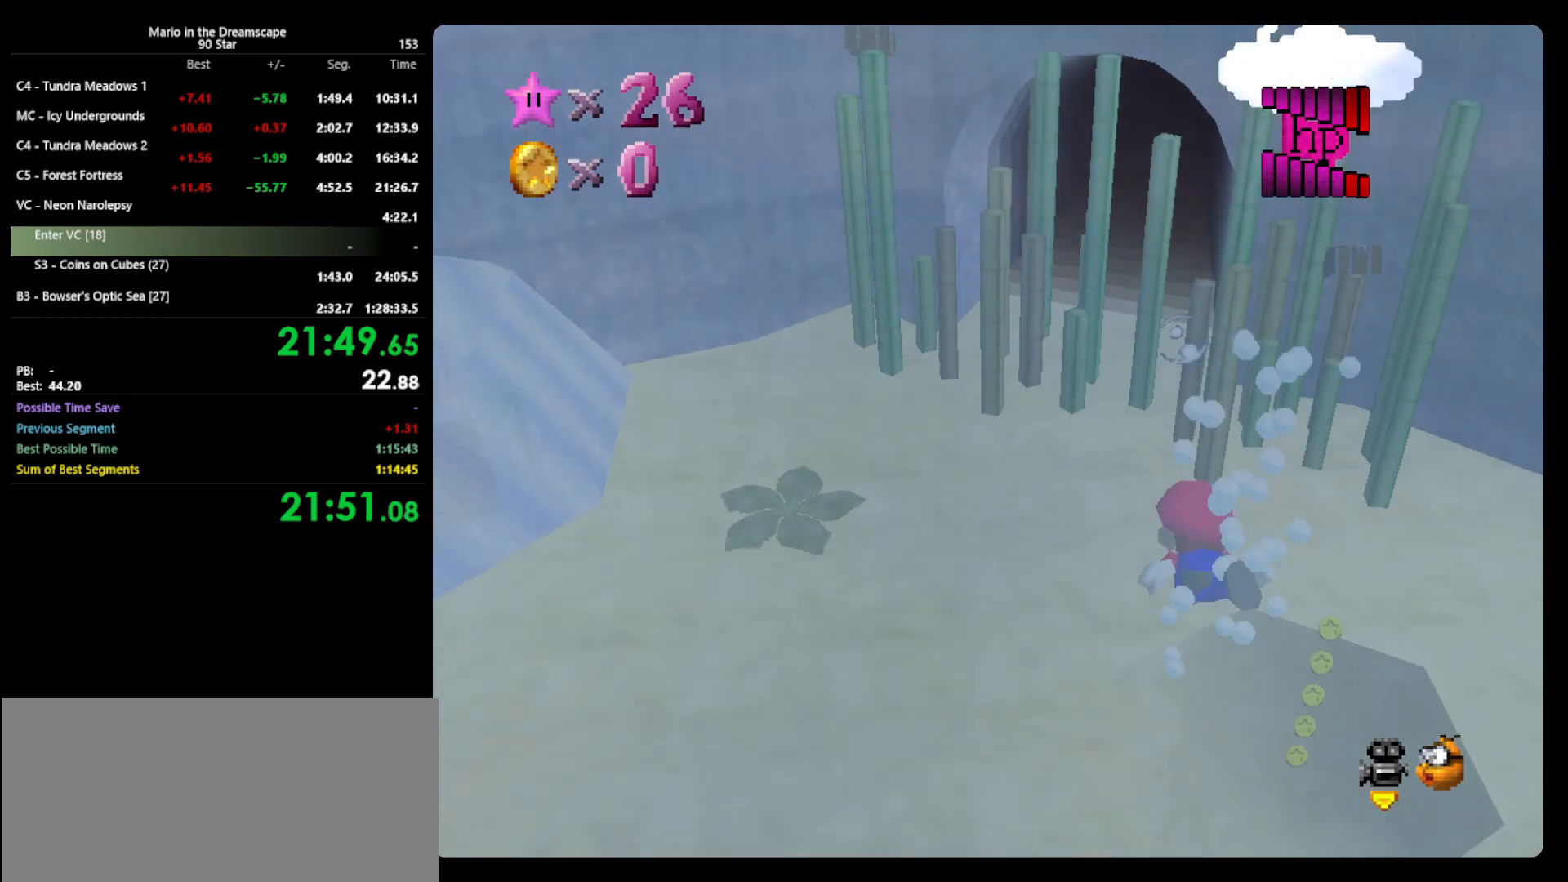
{"buttons": ["A"], "left_stick": "up", "events": [[200, "A", "up"], [367, "A", "down"]]}
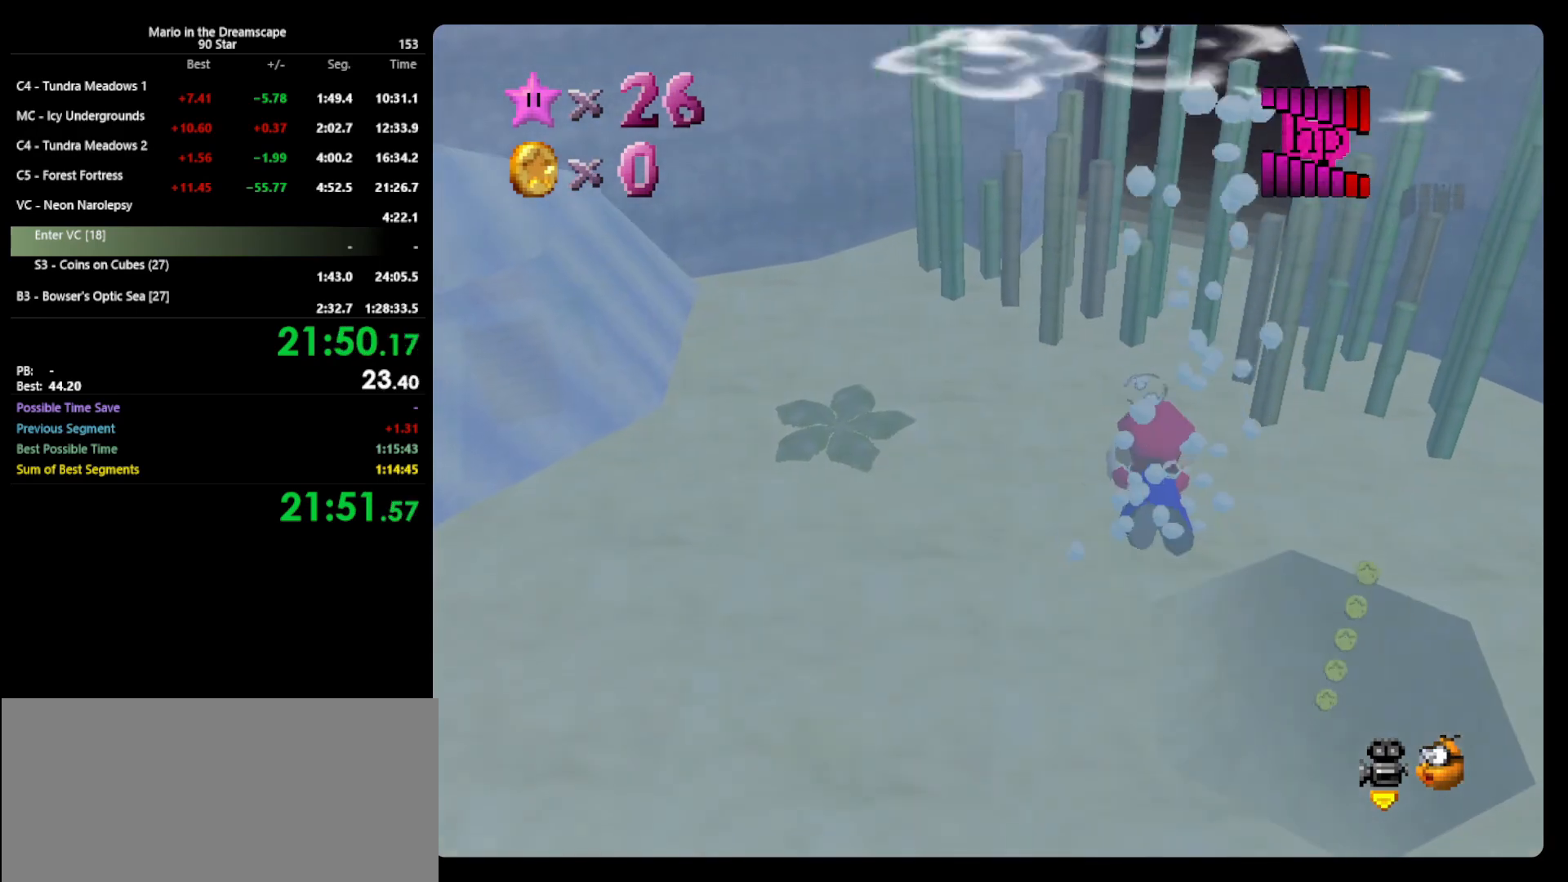
{"buttons": [], "left_stick": "center", "events": [[233, "A", "up"], [467, "left_stick", "center"]]}
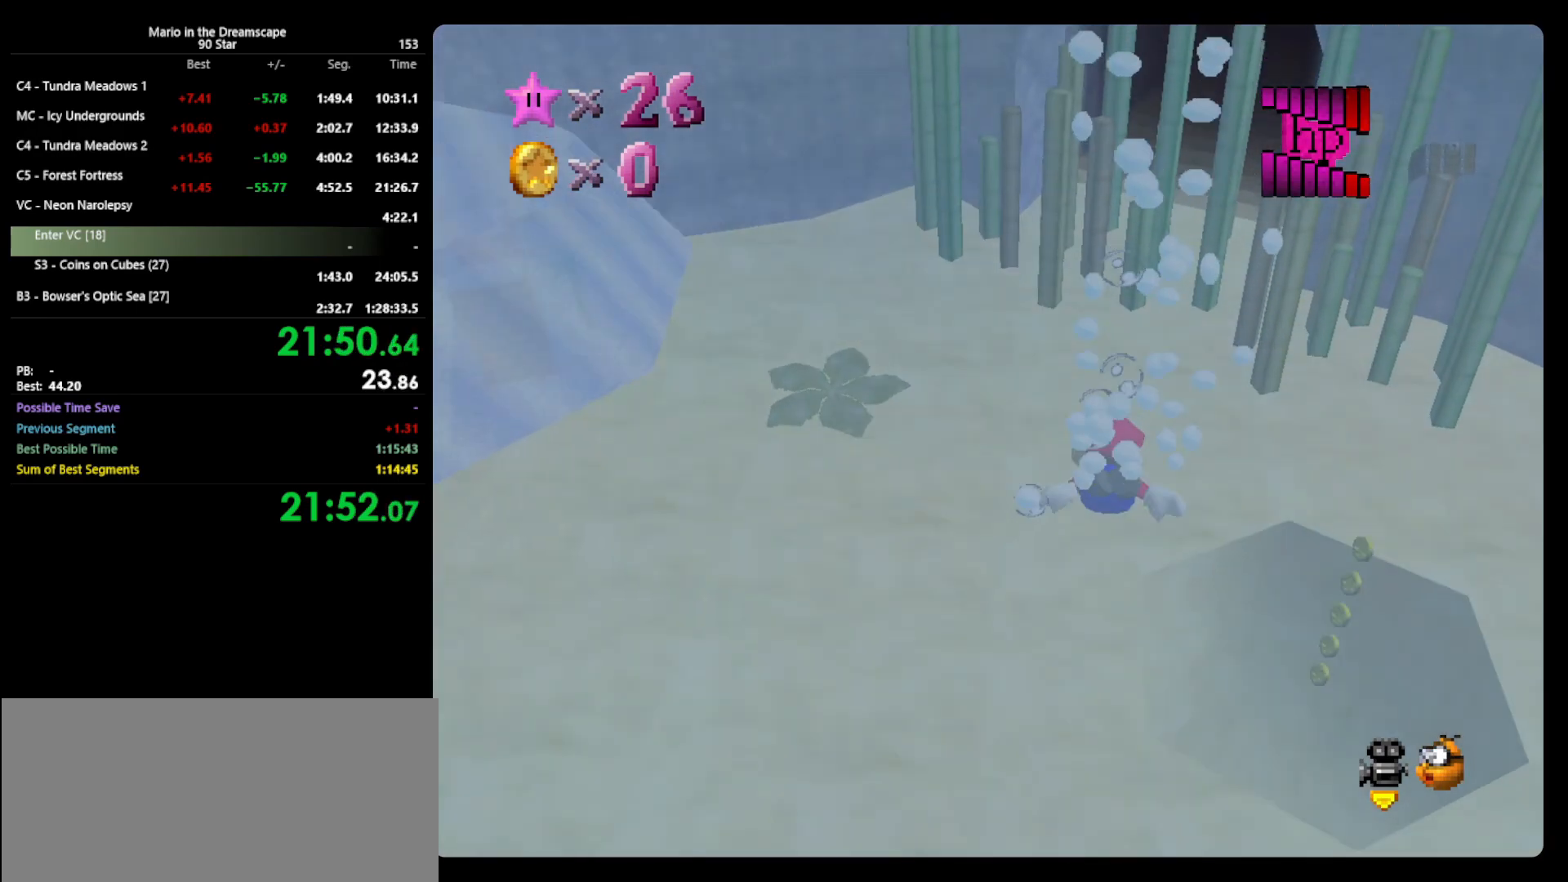
{"buttons": [], "left_stick": "center", "events": [[67, "A", "down"], [333, "A", "up"]]}
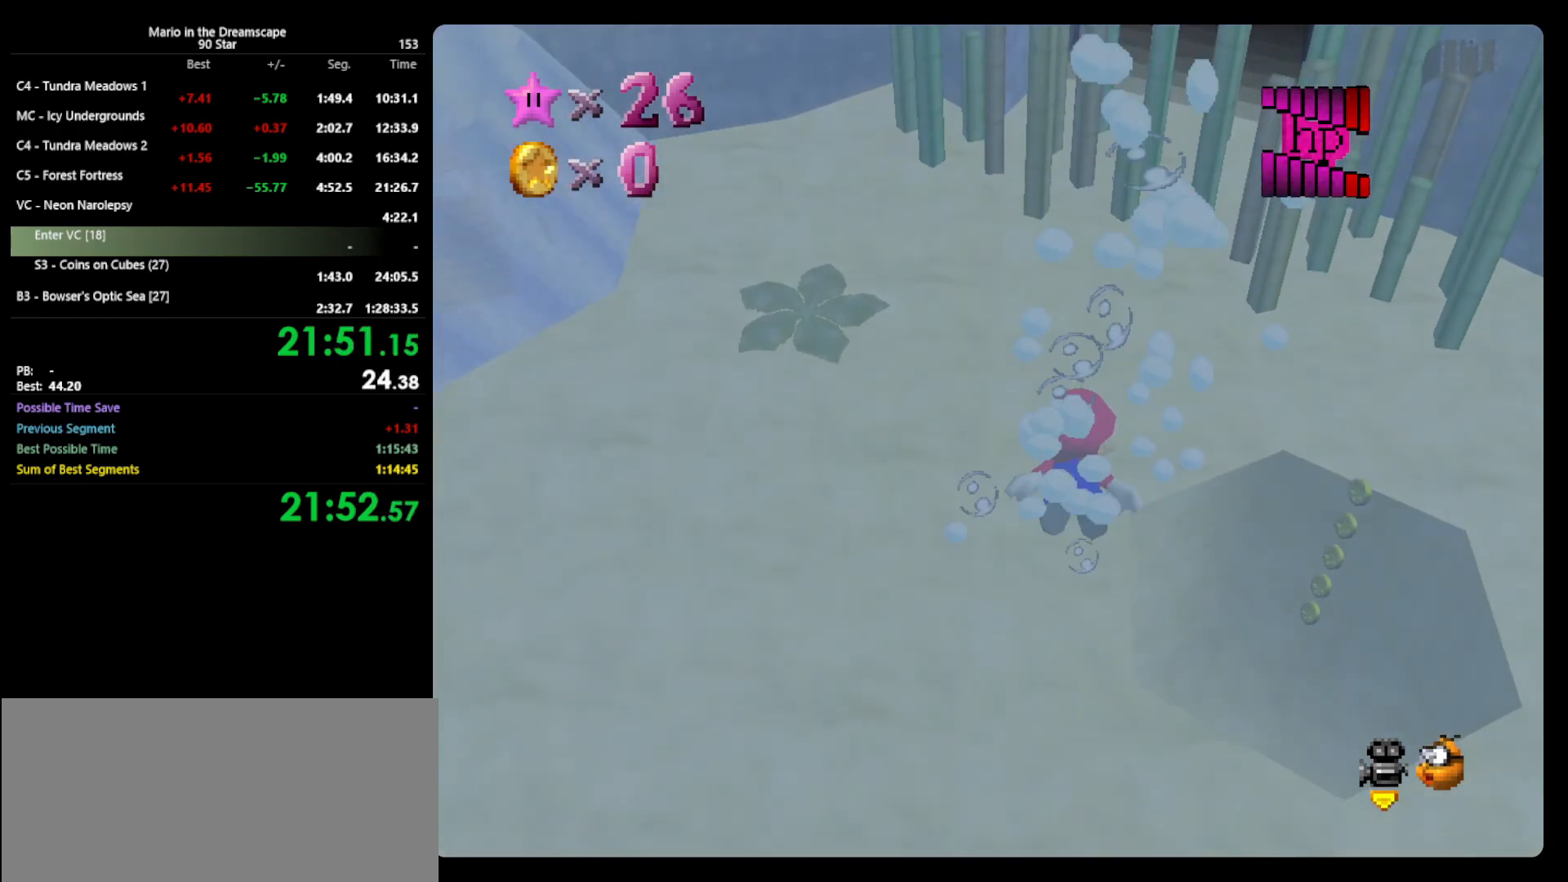
{"buttons": [], "left_stick": "center", "events": [[33, "left_stick", "up-right"], [167, "A", "down"], [200, "left_stick", "center"], [500, "A", "up"]]}
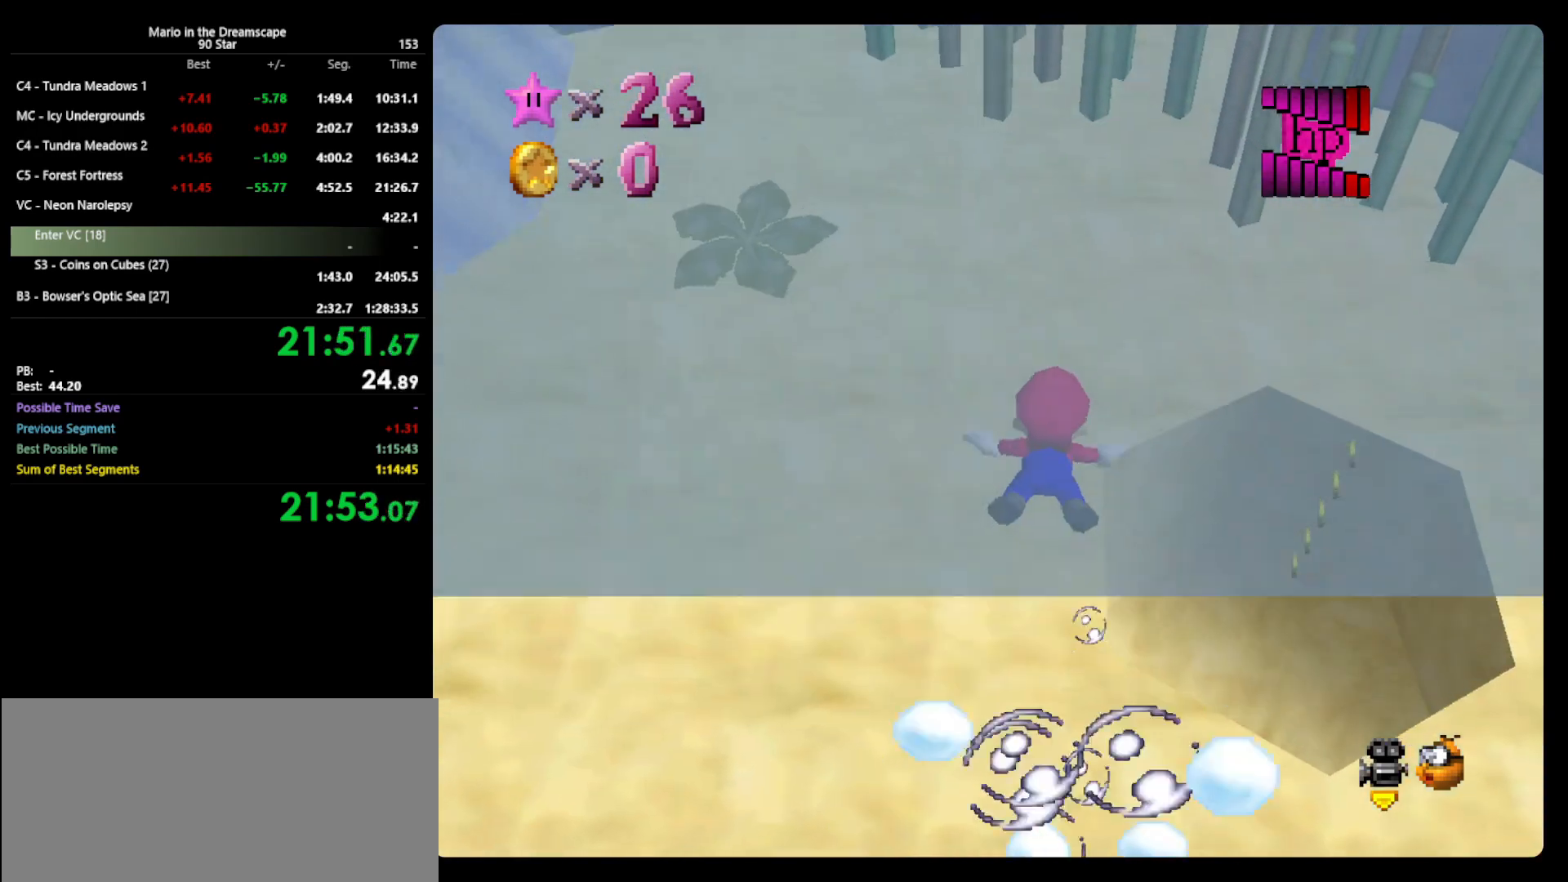
{"buttons": ["A"], "left_stick": "center", "events": [[233, "left_stick", "up-right"], [333, "A", "down"], [333, "left_stick", "center"]]}
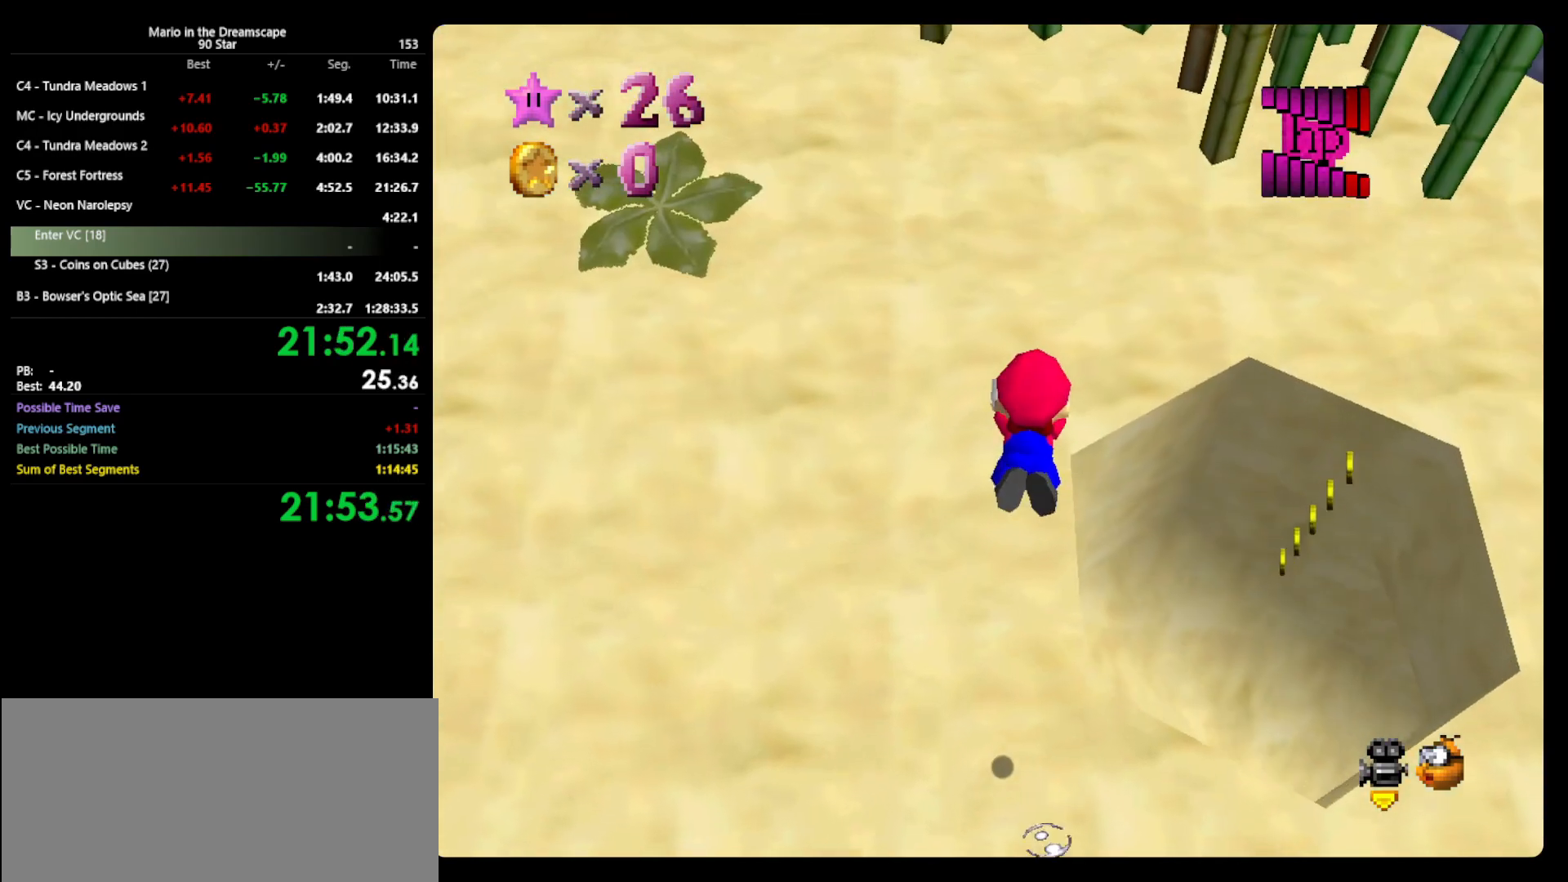
{"buttons": ["A"], "left_stick": "center", "events": [[100, "A", "up"], [467, "A", "down"]]}
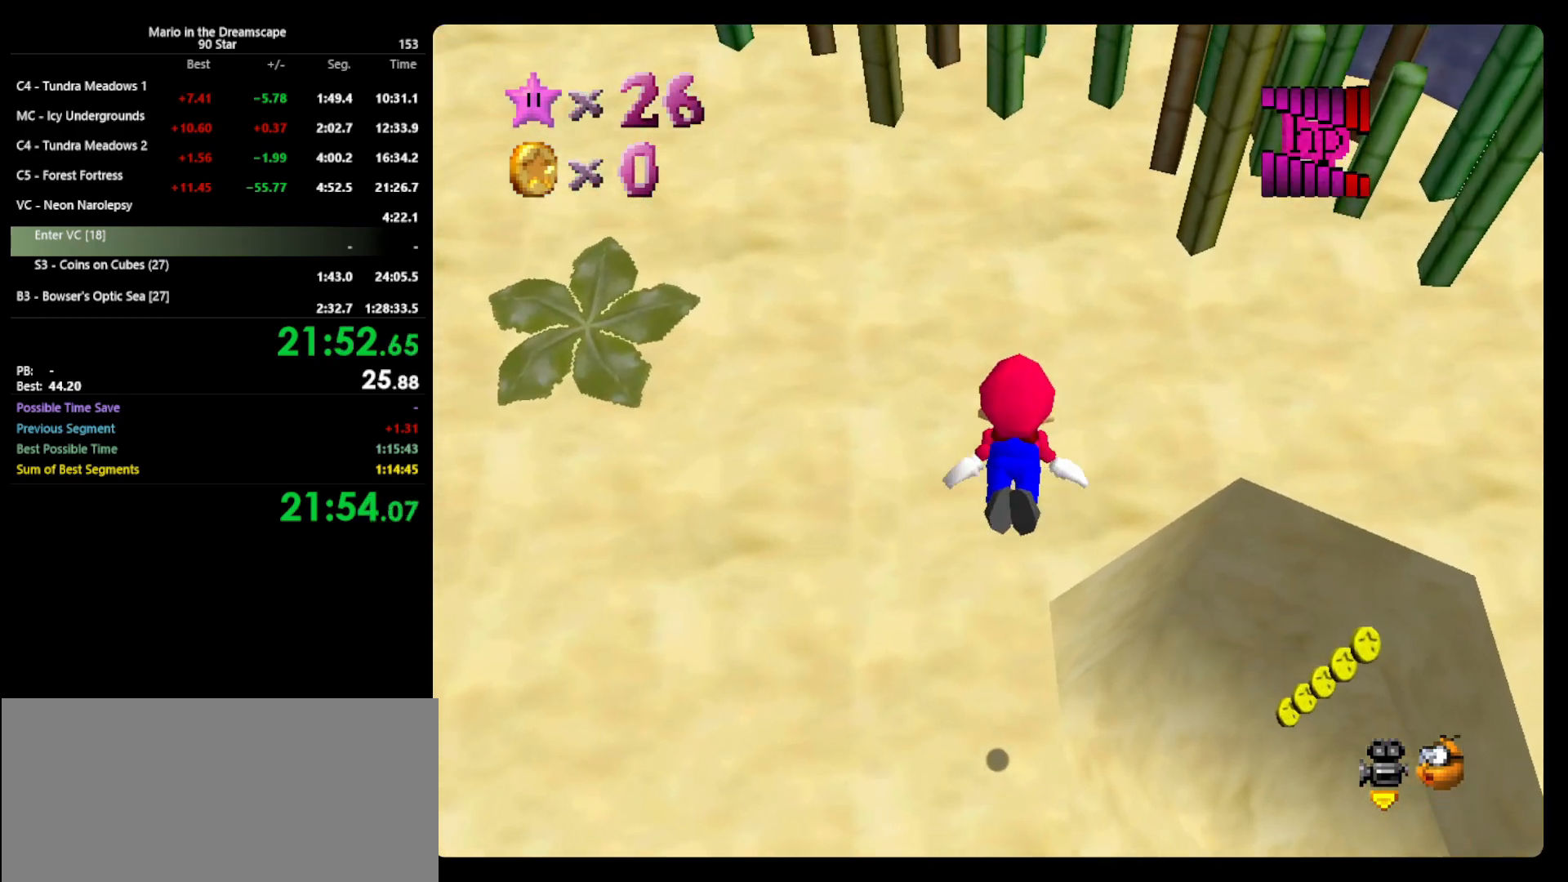
{"buttons": [], "left_stick": "center", "events": [[67, "left_stick", "up"], [267, "A", "up"], [333, "left_stick", "center"]]}
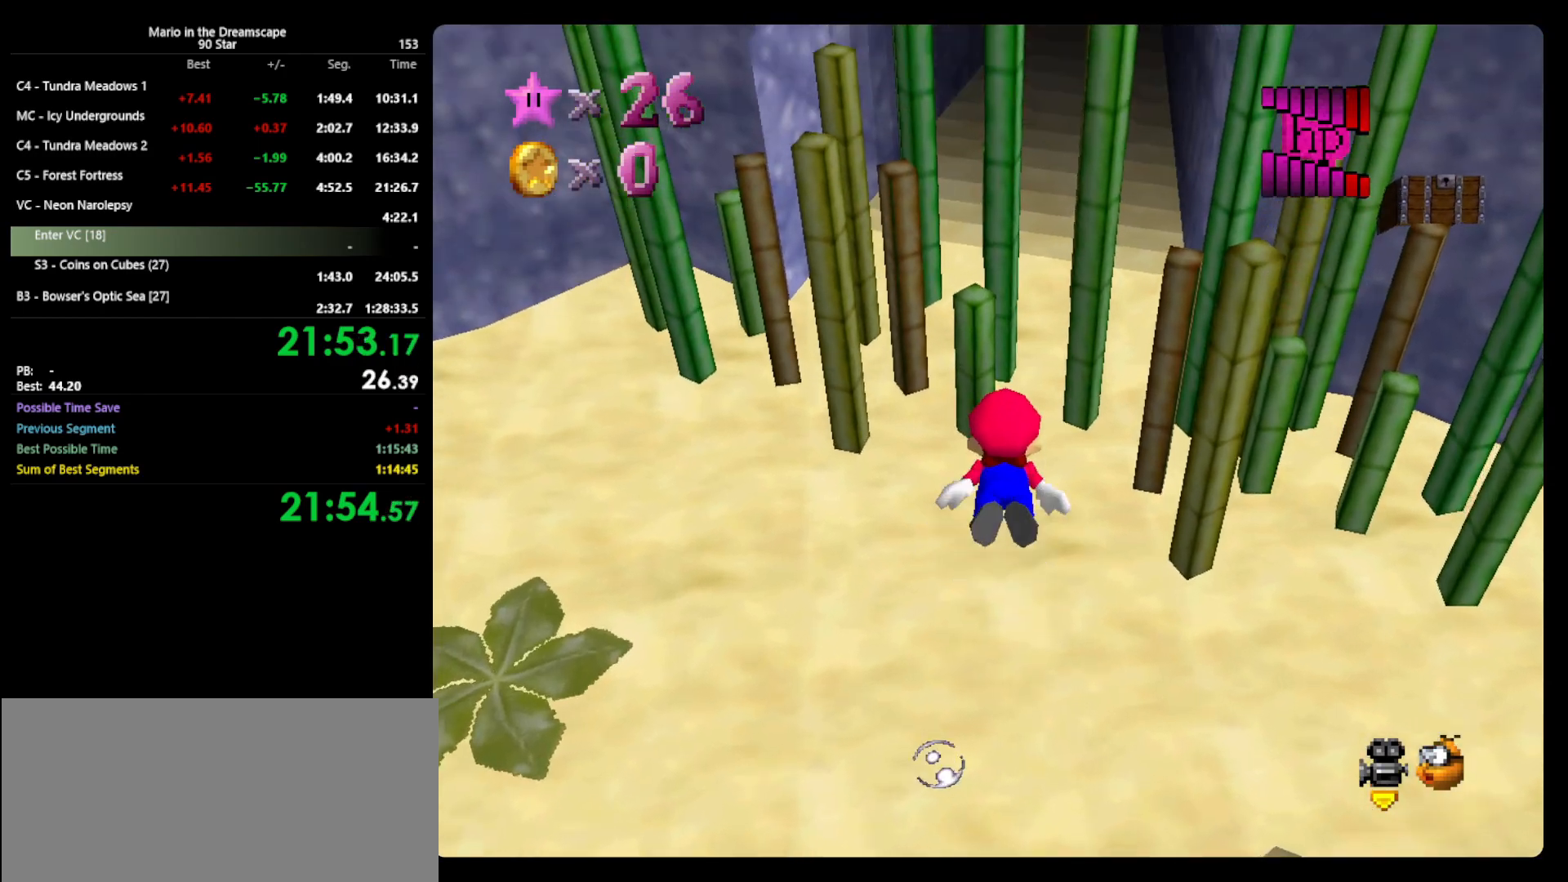
{"buttons": [], "left_stick": "center", "events": [[133, "left_stick", "up"], [167, "A", "down"], [467, "A", "up"], [467, "left_stick", "center"]]}
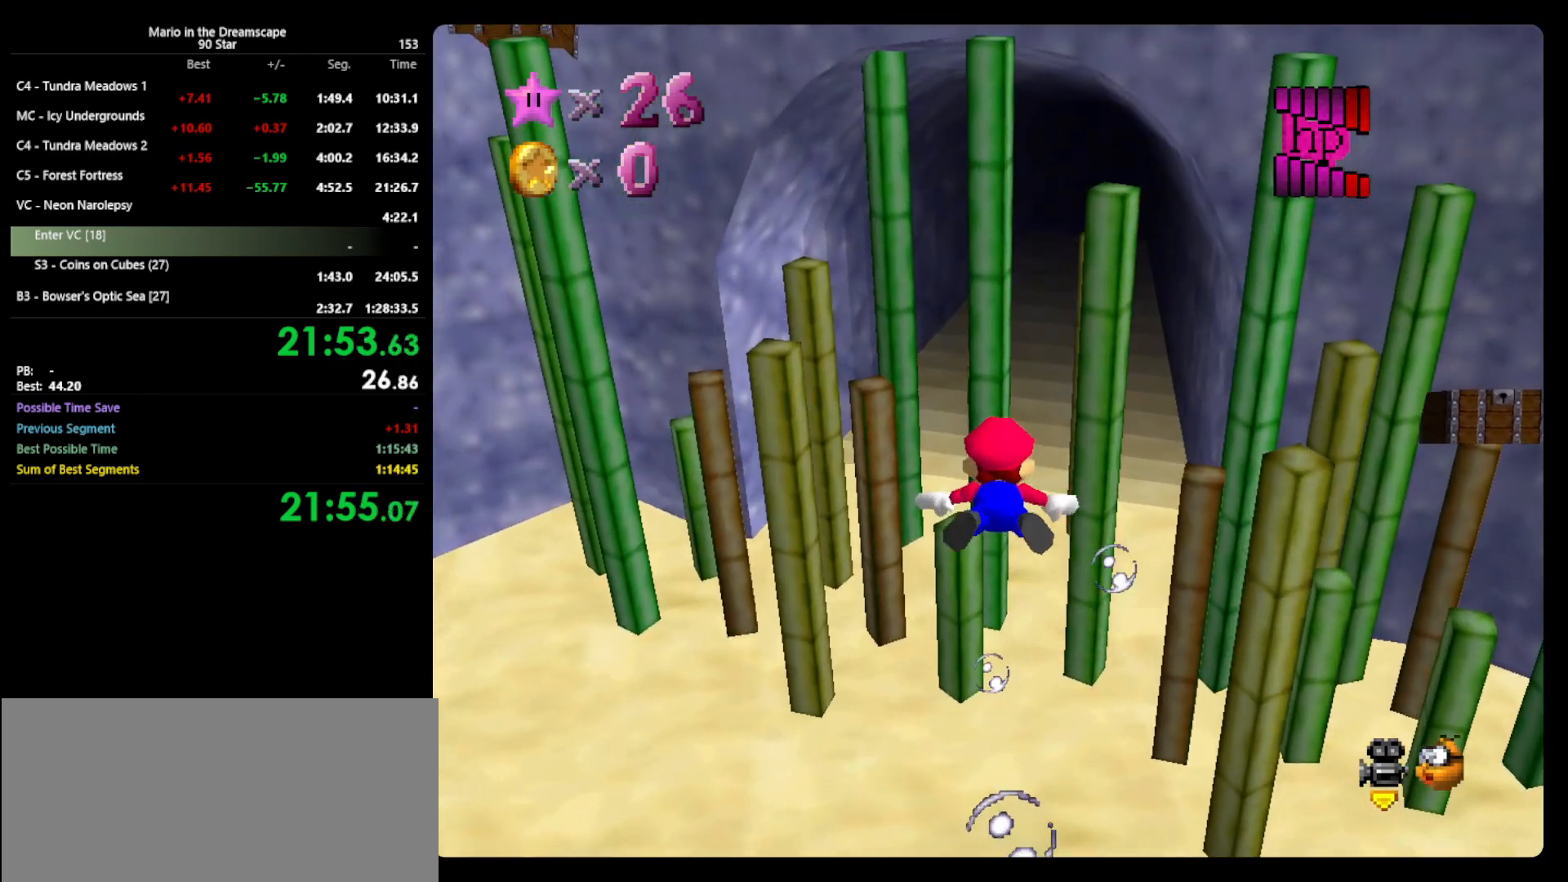
{"buttons": ["A"], "left_stick": "up", "events": [[300, "left_stick", "up"], [333, "A", "down"]]}
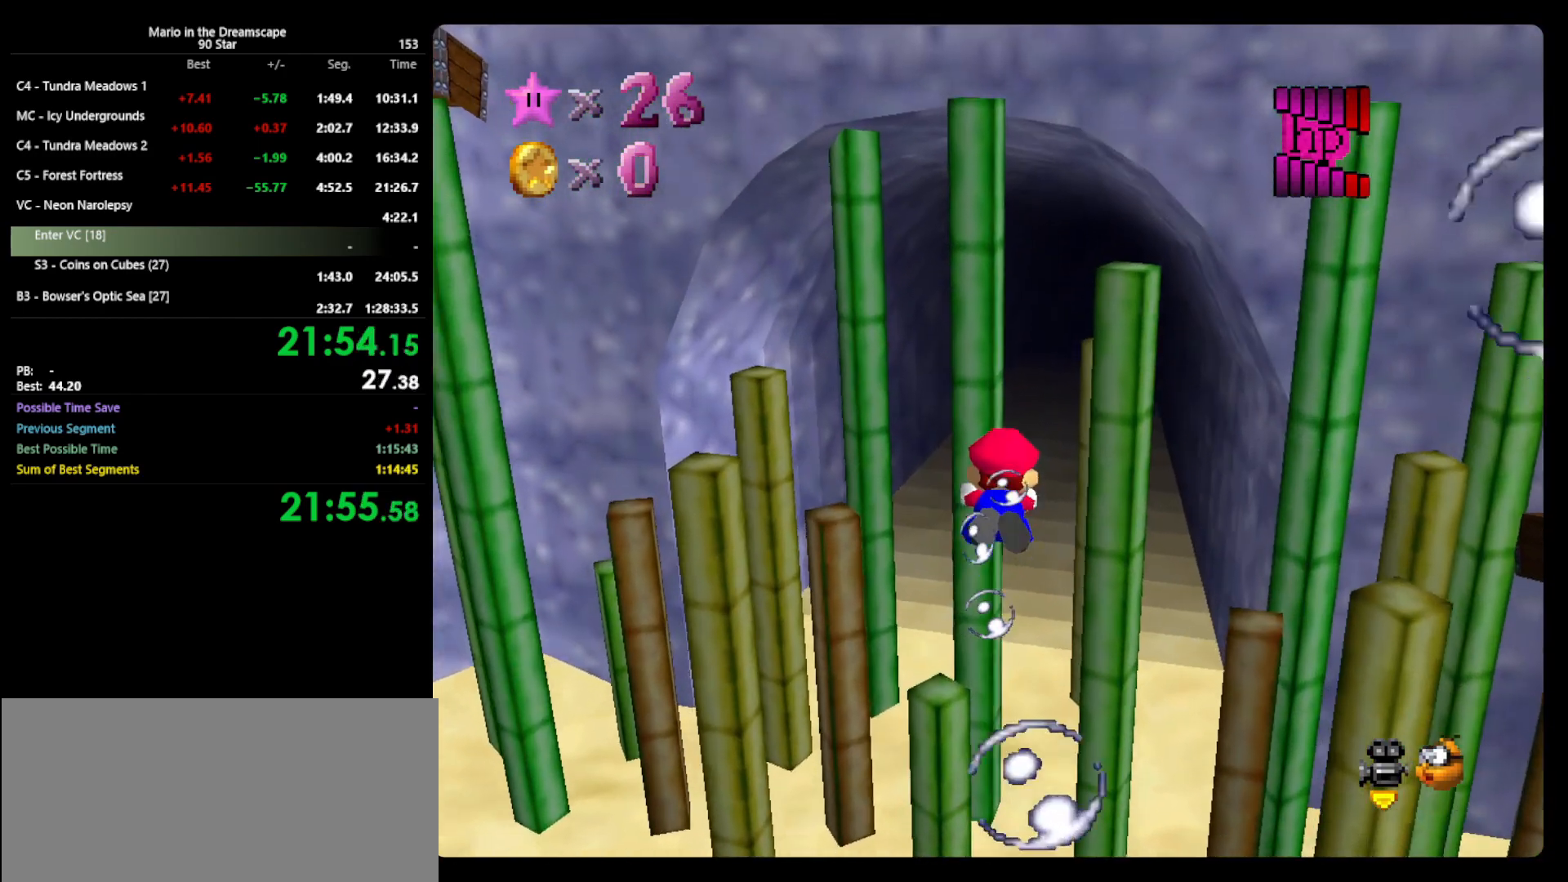
{"buttons": ["A"], "left_stick": "up", "events": [[100, "A", "up"], [167, "left_stick", "center"], [467, "left_stick", "up"], [500, "A", "down"]]}
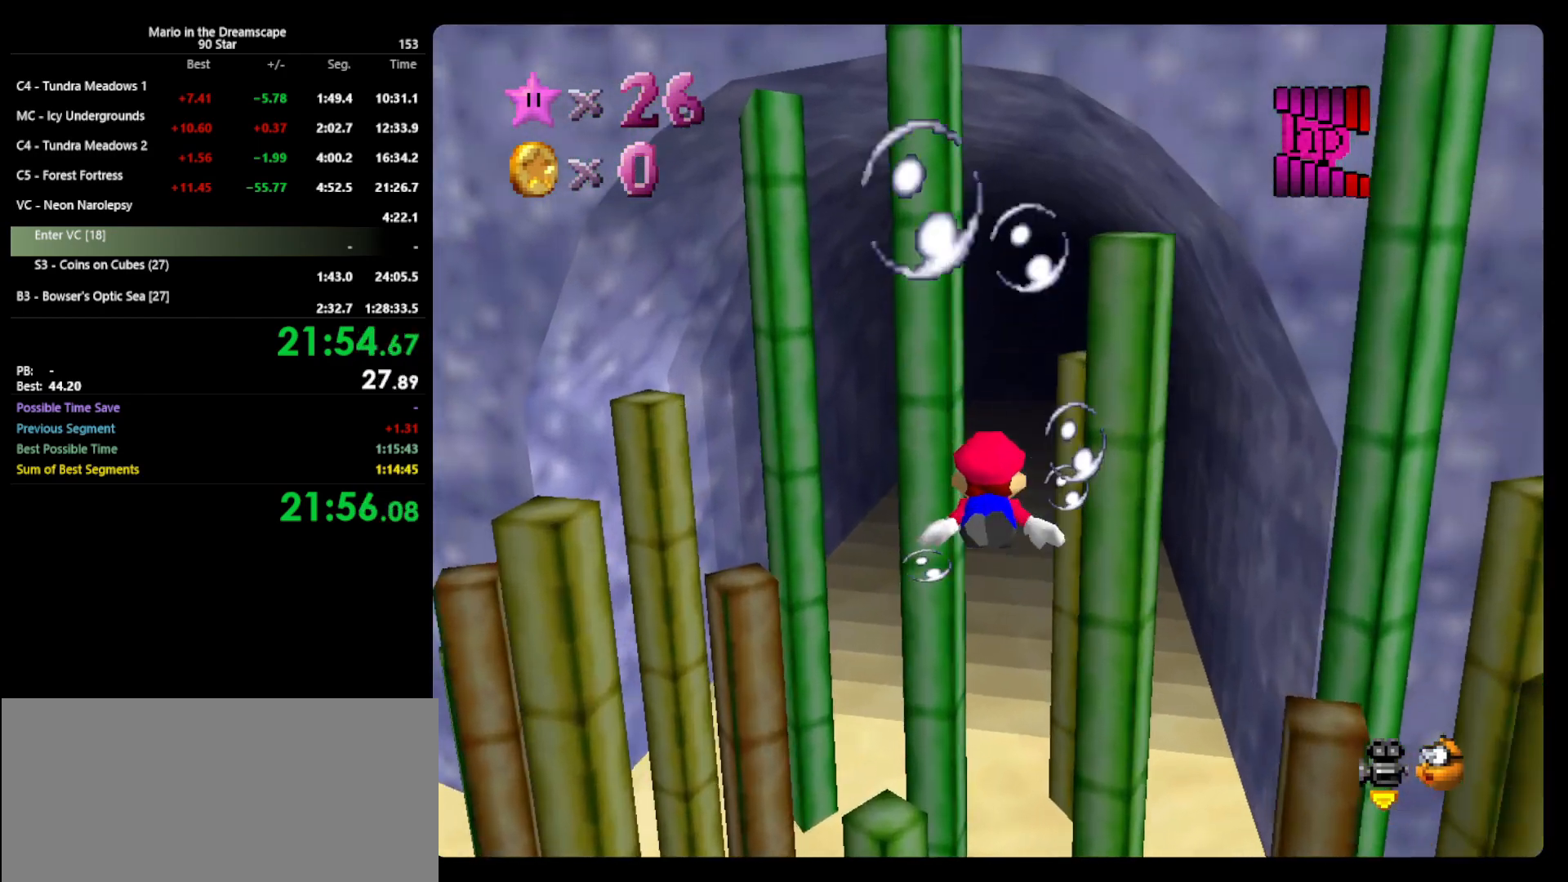
{"buttons": [], "left_stick": "center", "events": [[233, "A", "up"], [233, "left_stick", "center"]]}
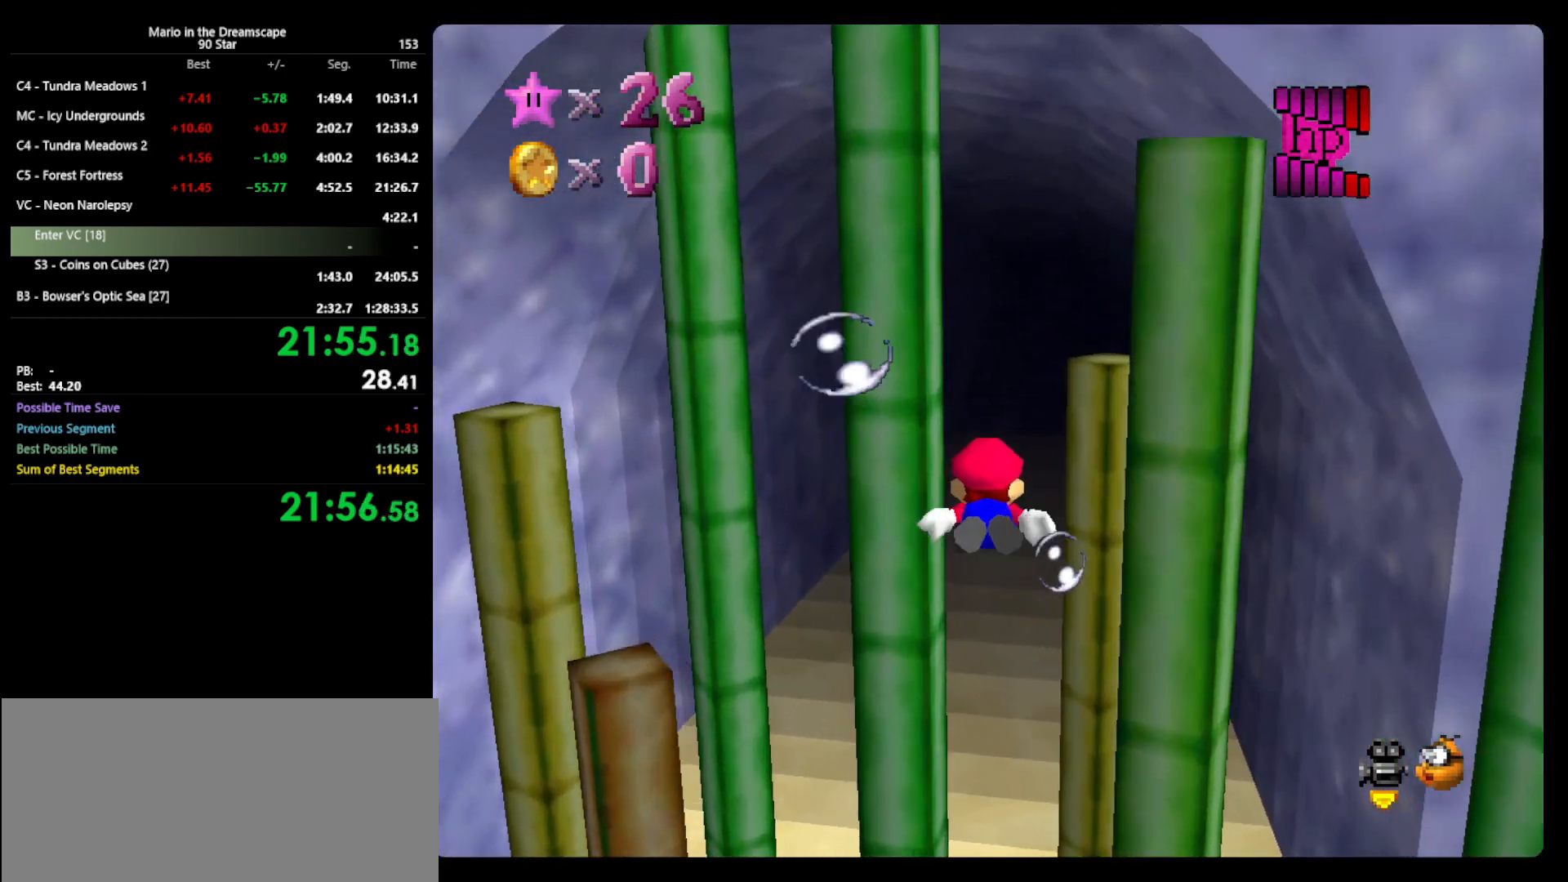
{"buttons": [], "left_stick": "center", "events": [[67, "left_stick", "up"], [100, "A", "down"], [433, "A", "up"], [433, "left_stick", "center"]]}
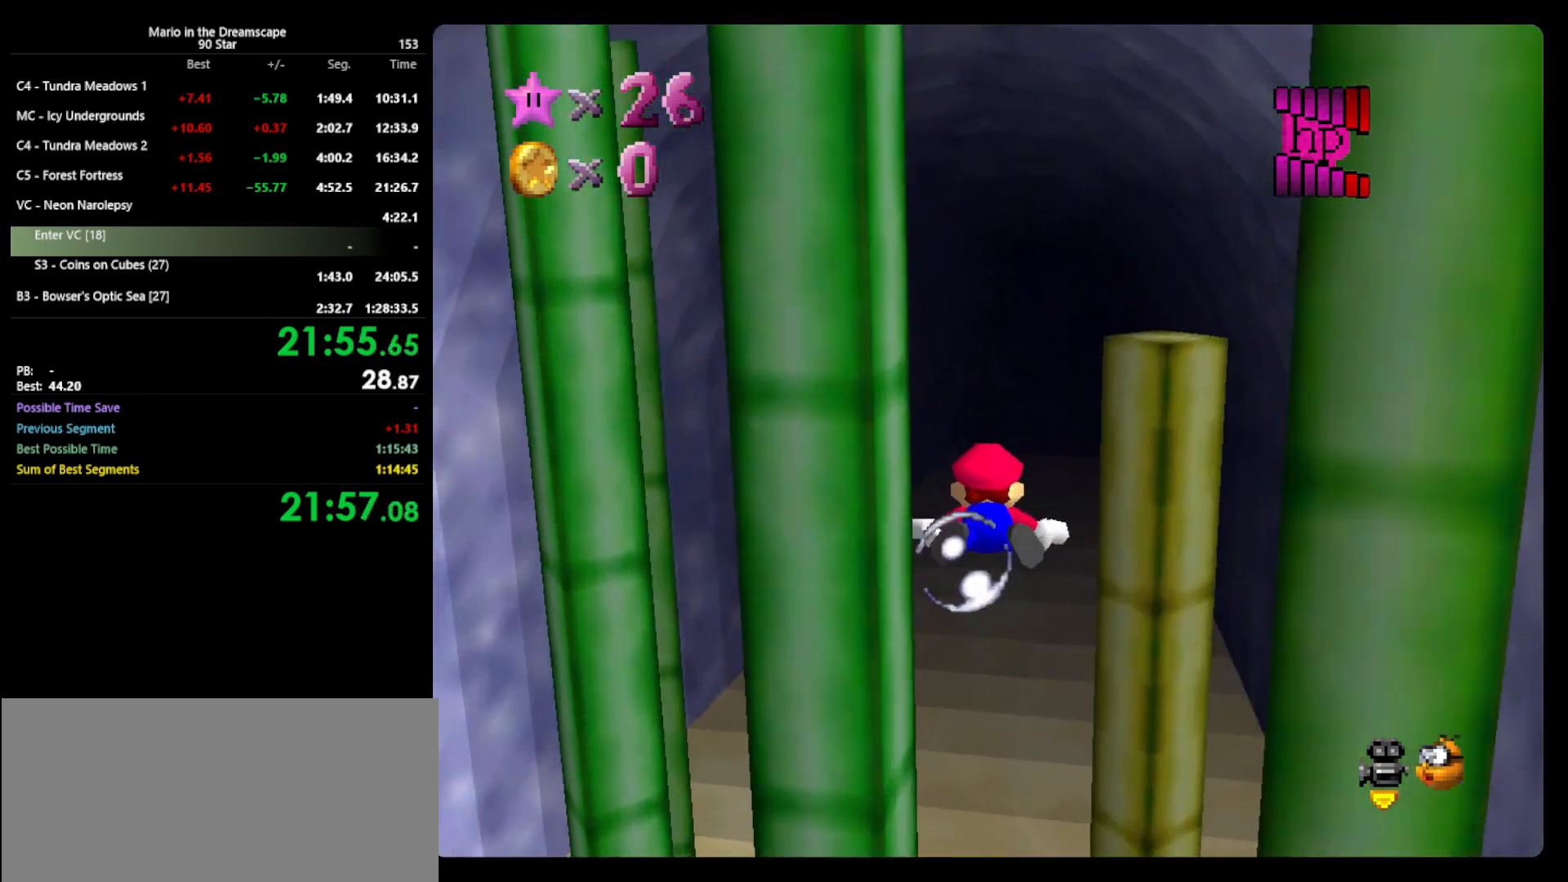
{"buttons": ["A"], "left_stick": "up", "events": [[300, "left_stick", "up"], [333, "A", "down"]]}
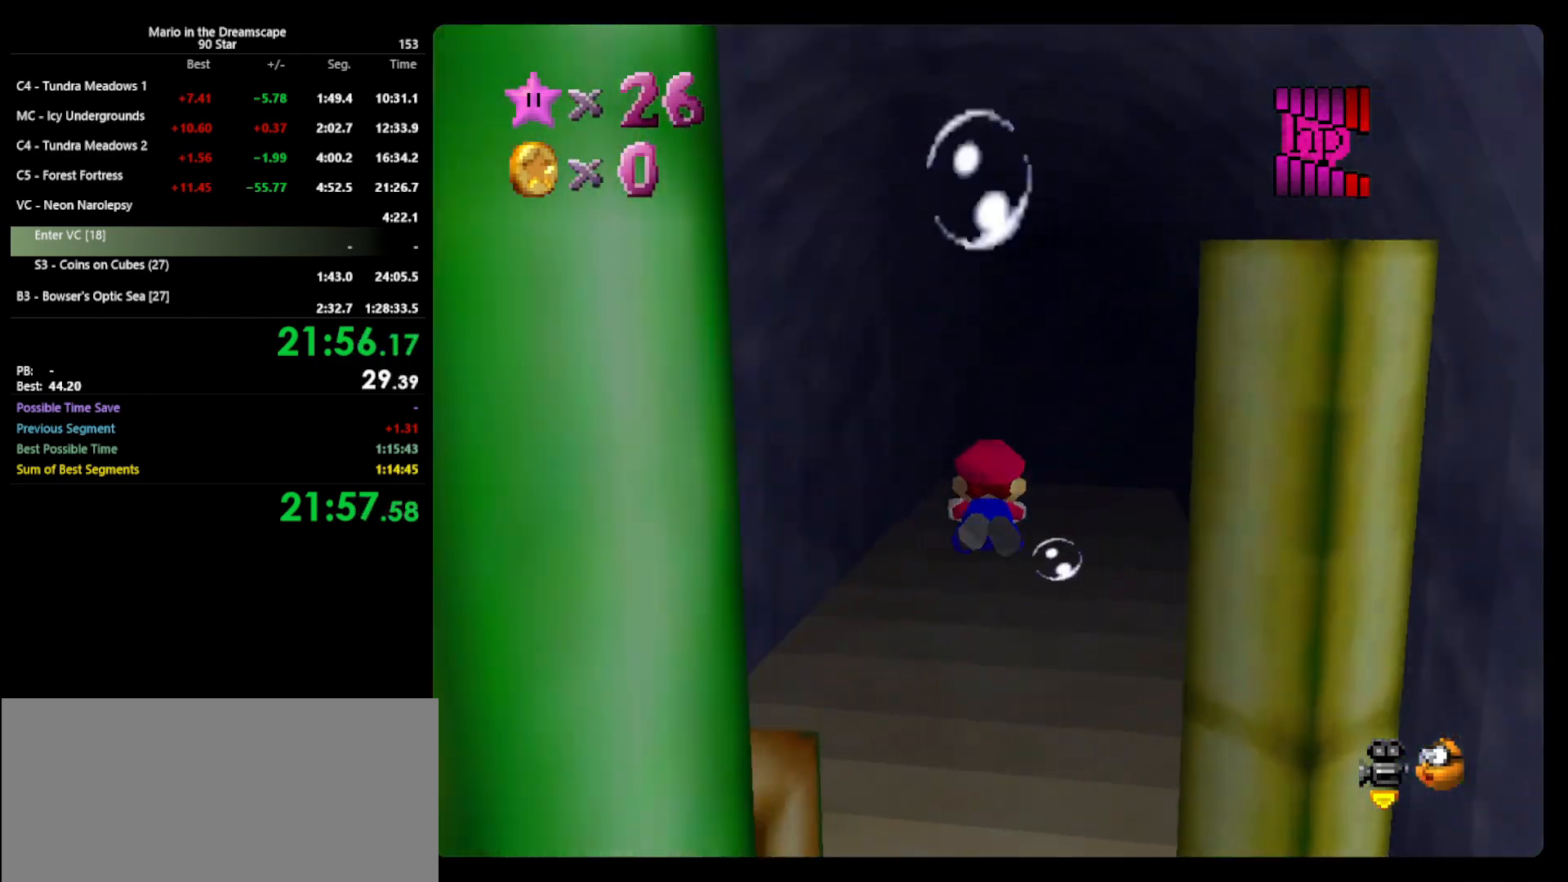
{"buttons": [], "left_stick": "center", "events": [[133, "left_stick", "center"], [200, "A", "up"]]}
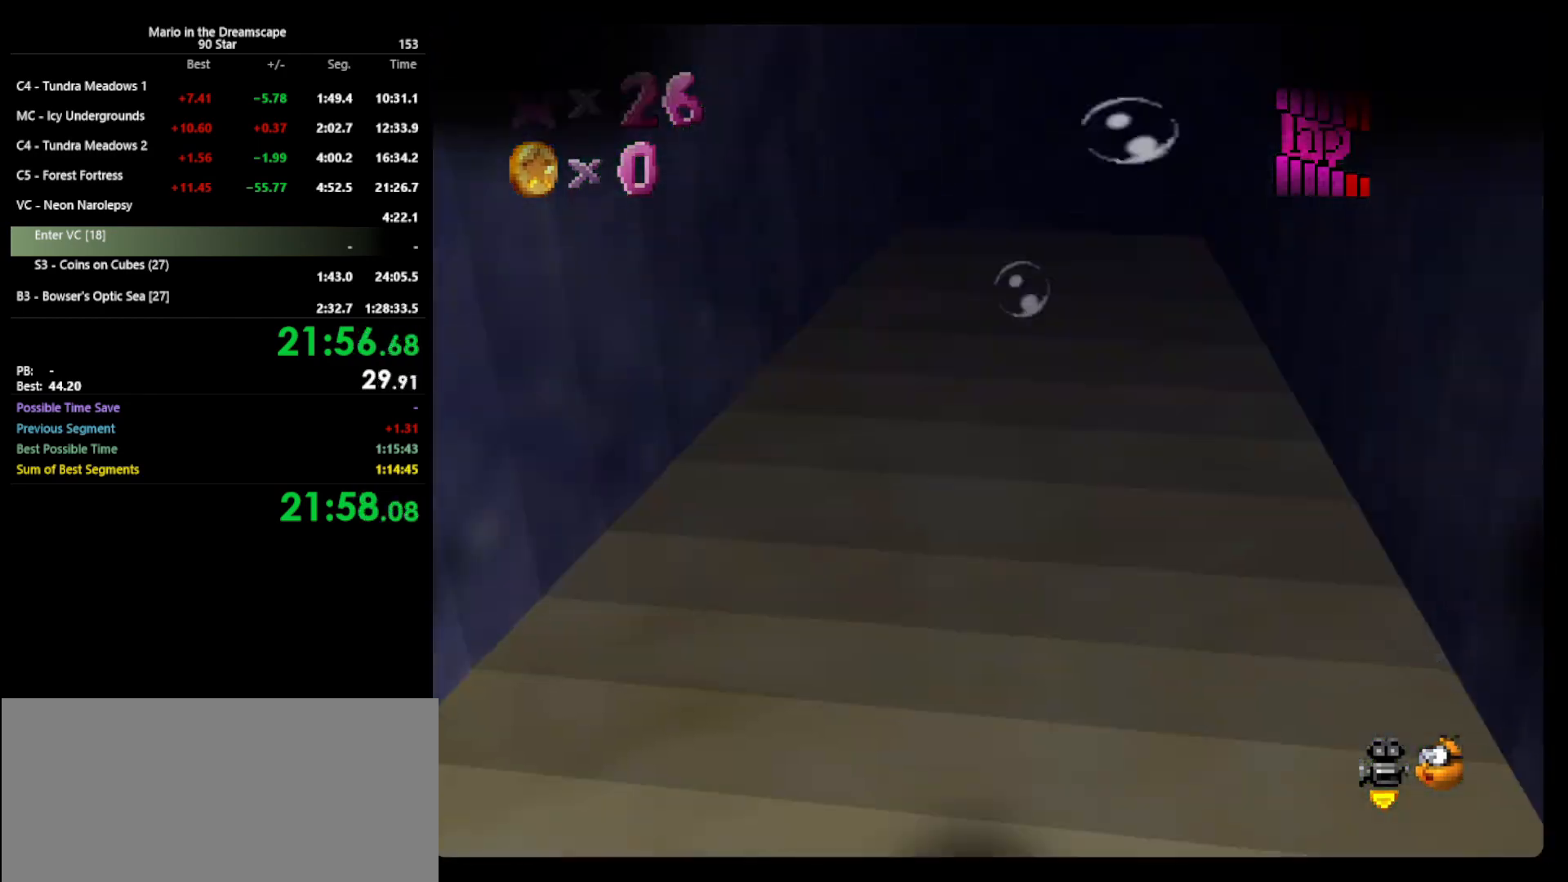
{"buttons": [], "left_stick": "center", "events": [[67, "A", "down"], [333, "A", "up"]]}
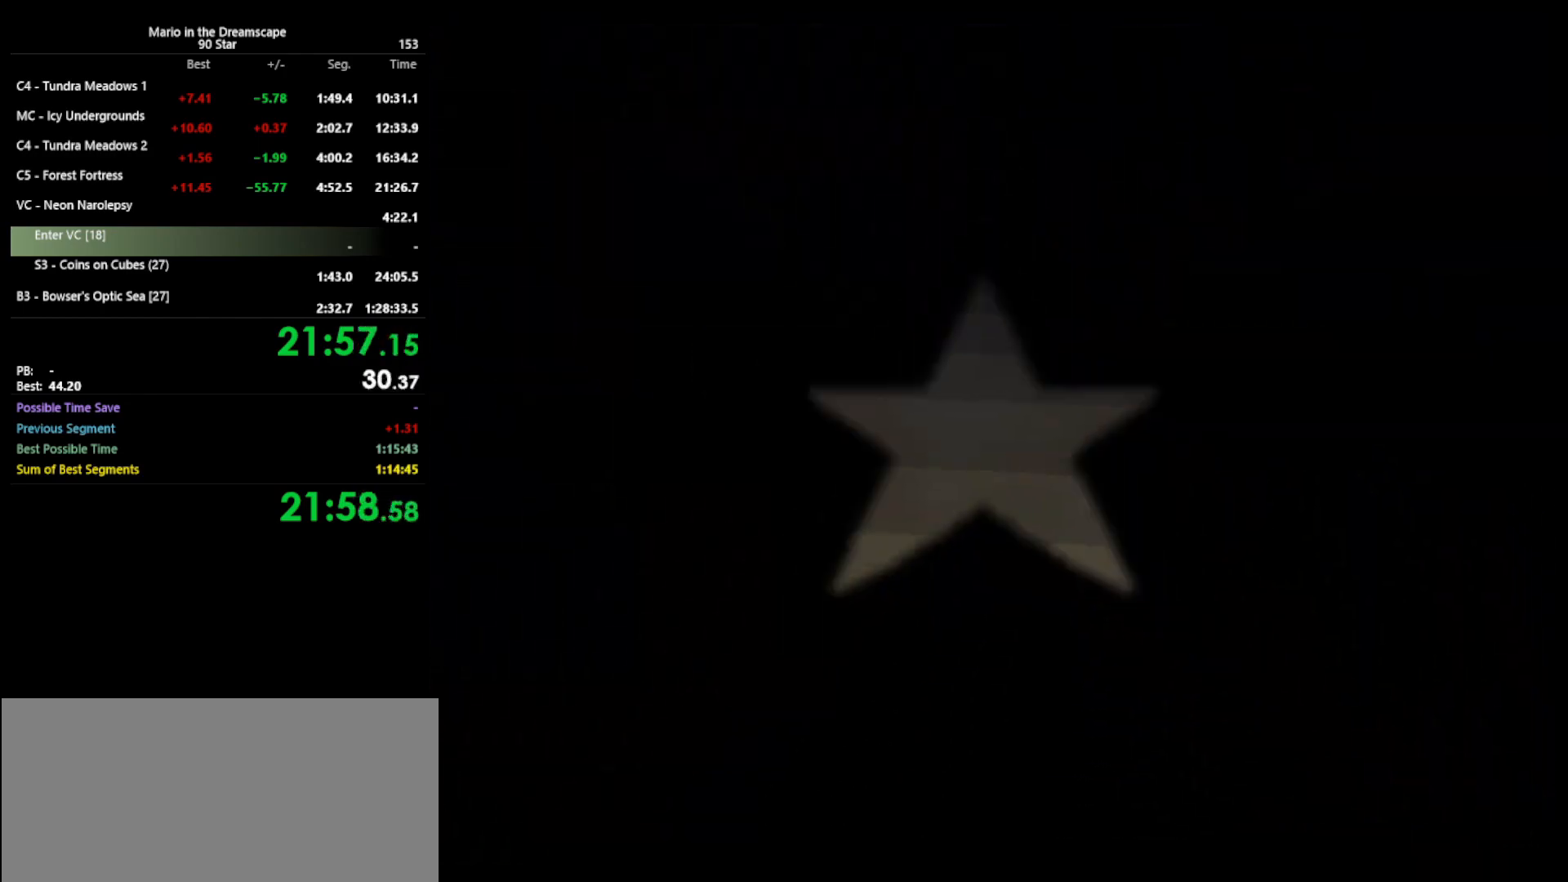
{"buttons": [], "left_stick": "center", "events": [[367, "C_LEFT", "down"], [467, "C_LEFT", "up"]]}
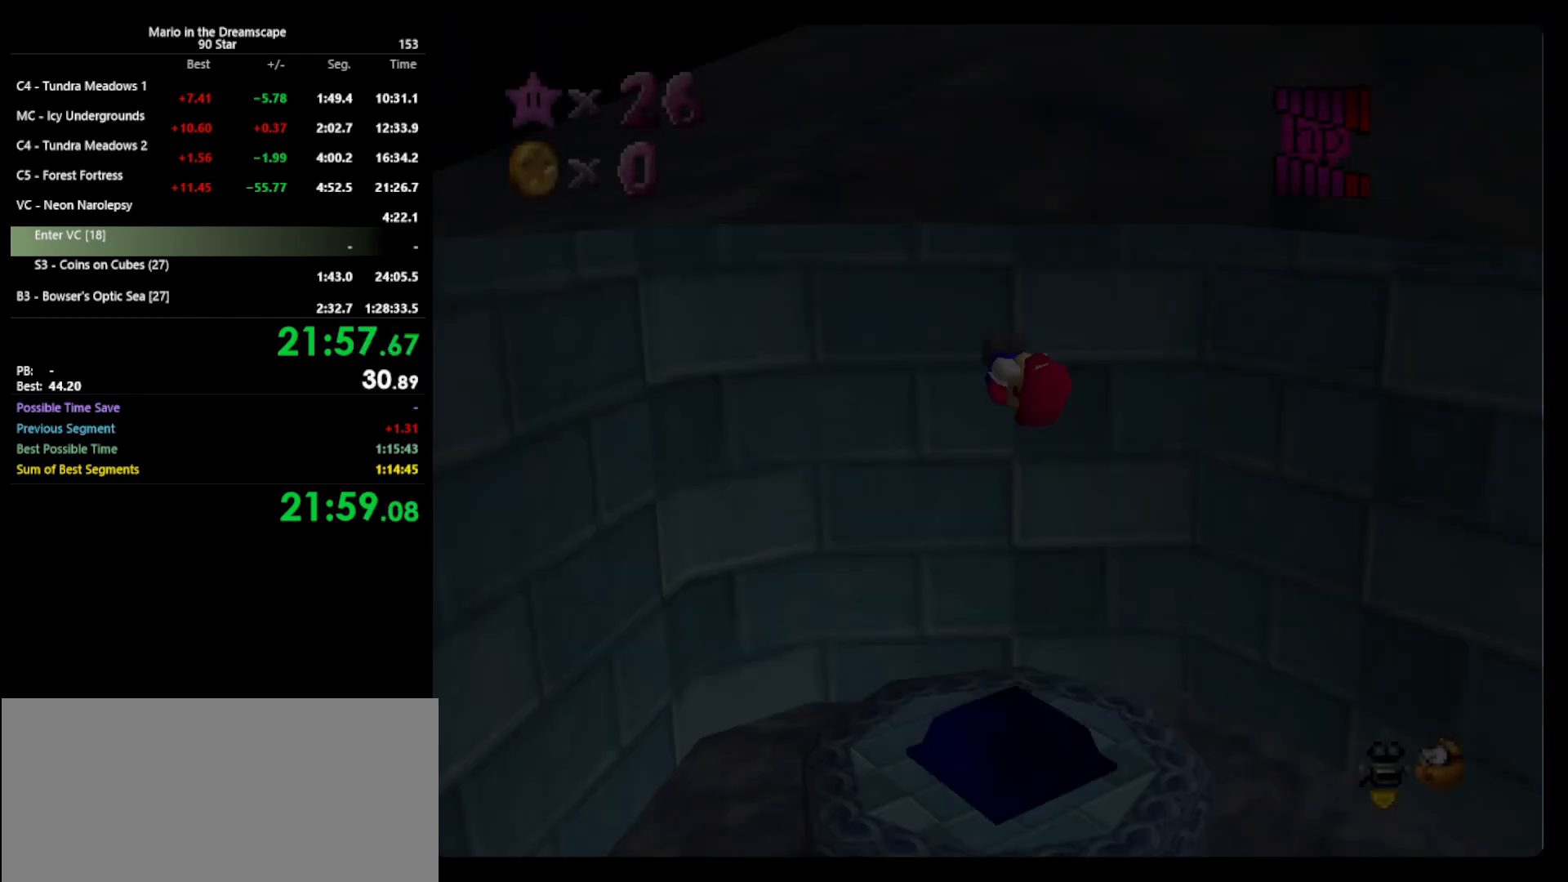
{"buttons": [], "left_stick": "center", "events": [[67, "C_LEFT", "down"], [100, "C_LEFT", "up"], [200, "C_LEFT", "down"], [267, "C_LEFT", "up"], [400, "C_LEFT", "down"], [433, "C_LEFT", "up"]]}